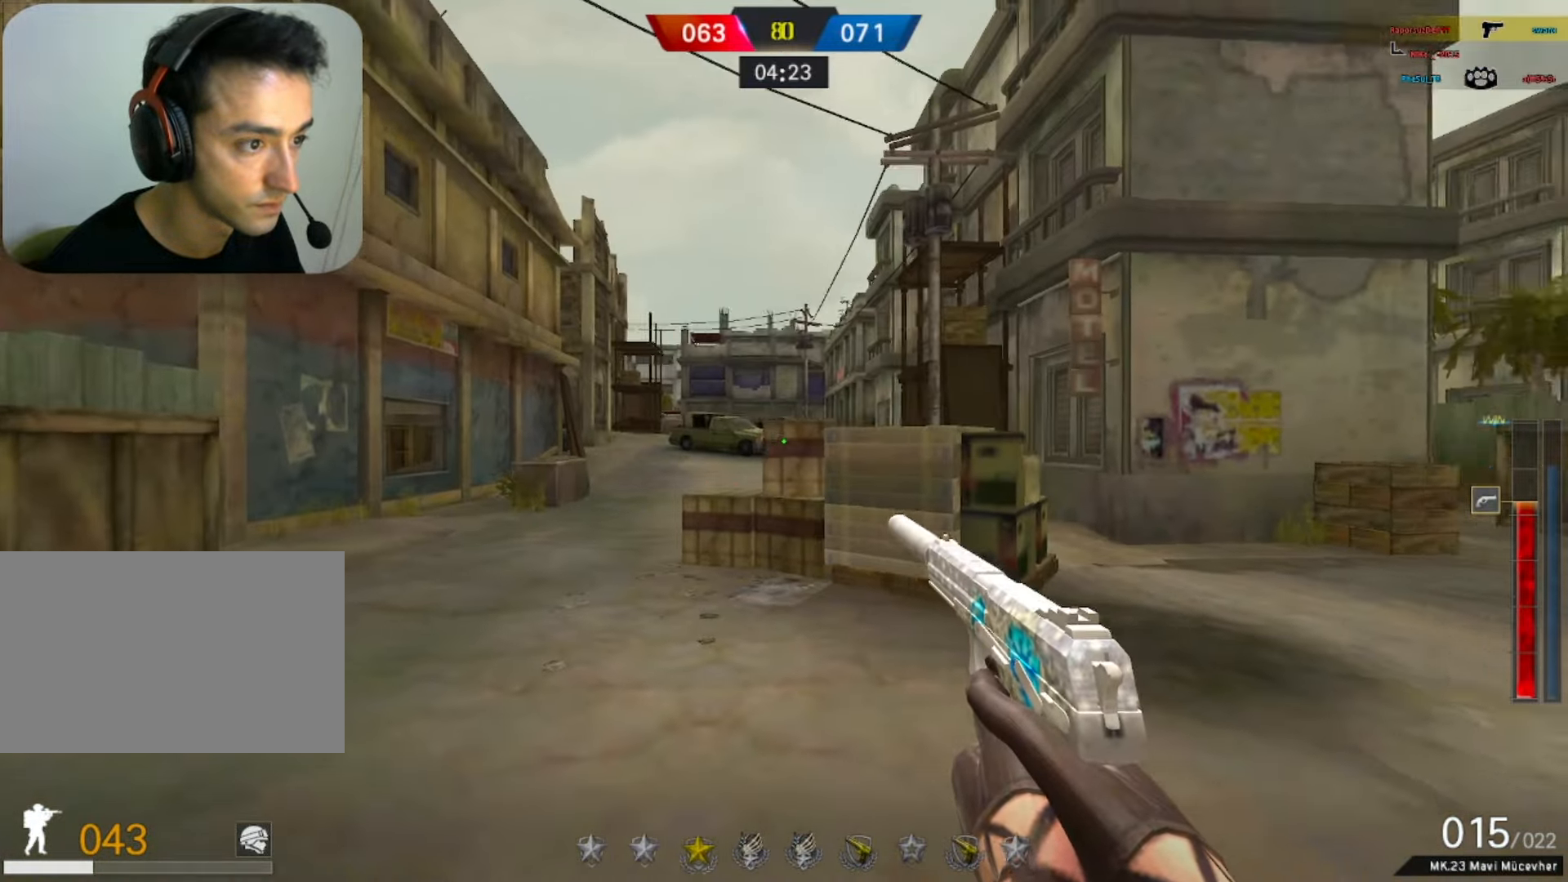
Gameplay with keyboard and mouse; each line is a JSON object with the keys and mouse buttons held at the frame after it. "events" lists presses ("down") and releases ("up") of "1", "2", "3", "4", "5", "a", "alt", "b", "c", "ctrl", "d", "e", "f", "g", "q", "r", "s", "shift", "space", "t", "tab", "tilde", "v", "w", "x", "z", "mouse_left", "mouse_wheel", "mouse_right", "mouse_mb4" and "mouse_mb5" between this image and that frame as [ms after this image, input, new state], when the widget could be followed in between. "mouse_left", "mouse_wheel", "mouse_right", "mouse_mb4", "mouse_mb5" = the "left", "wheel", "right", "mb4", "mb5" buttons of the "mouse" list. No other keys are recorded. "wheel" means that the mouse wheel is clicked or scrolled. Mouse movement is not recorded.
{"keys": ["a"], "mouse": [], "events": [[17, "d", "up"]]}
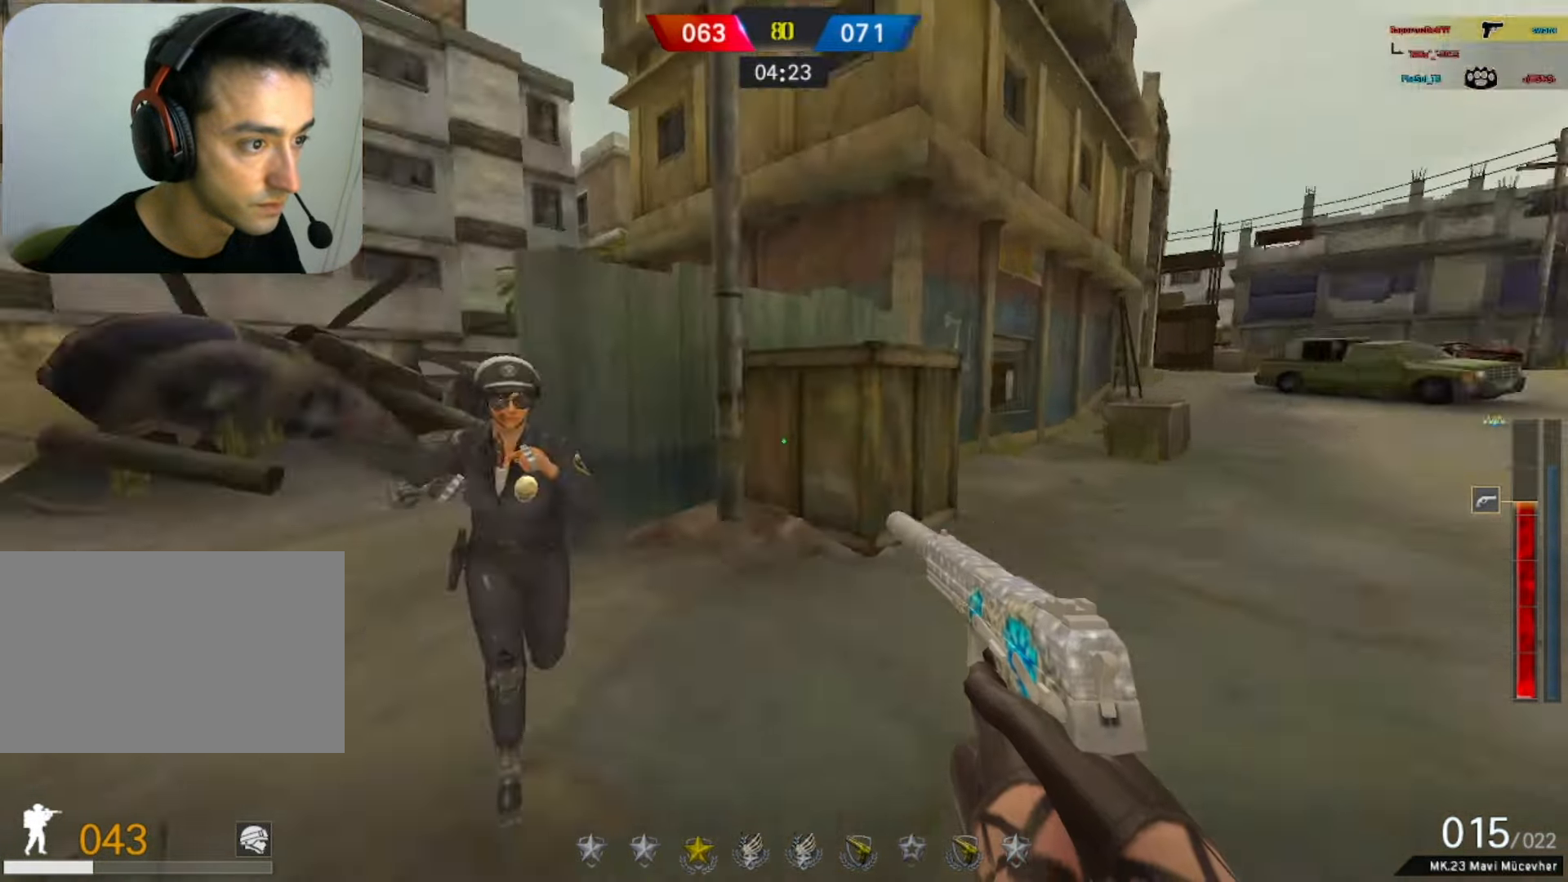
{"keys": ["a", "s"], "mouse": [], "events": [[133, "w", "down"], [367, "w", "up"], [467, "s", "down"]]}
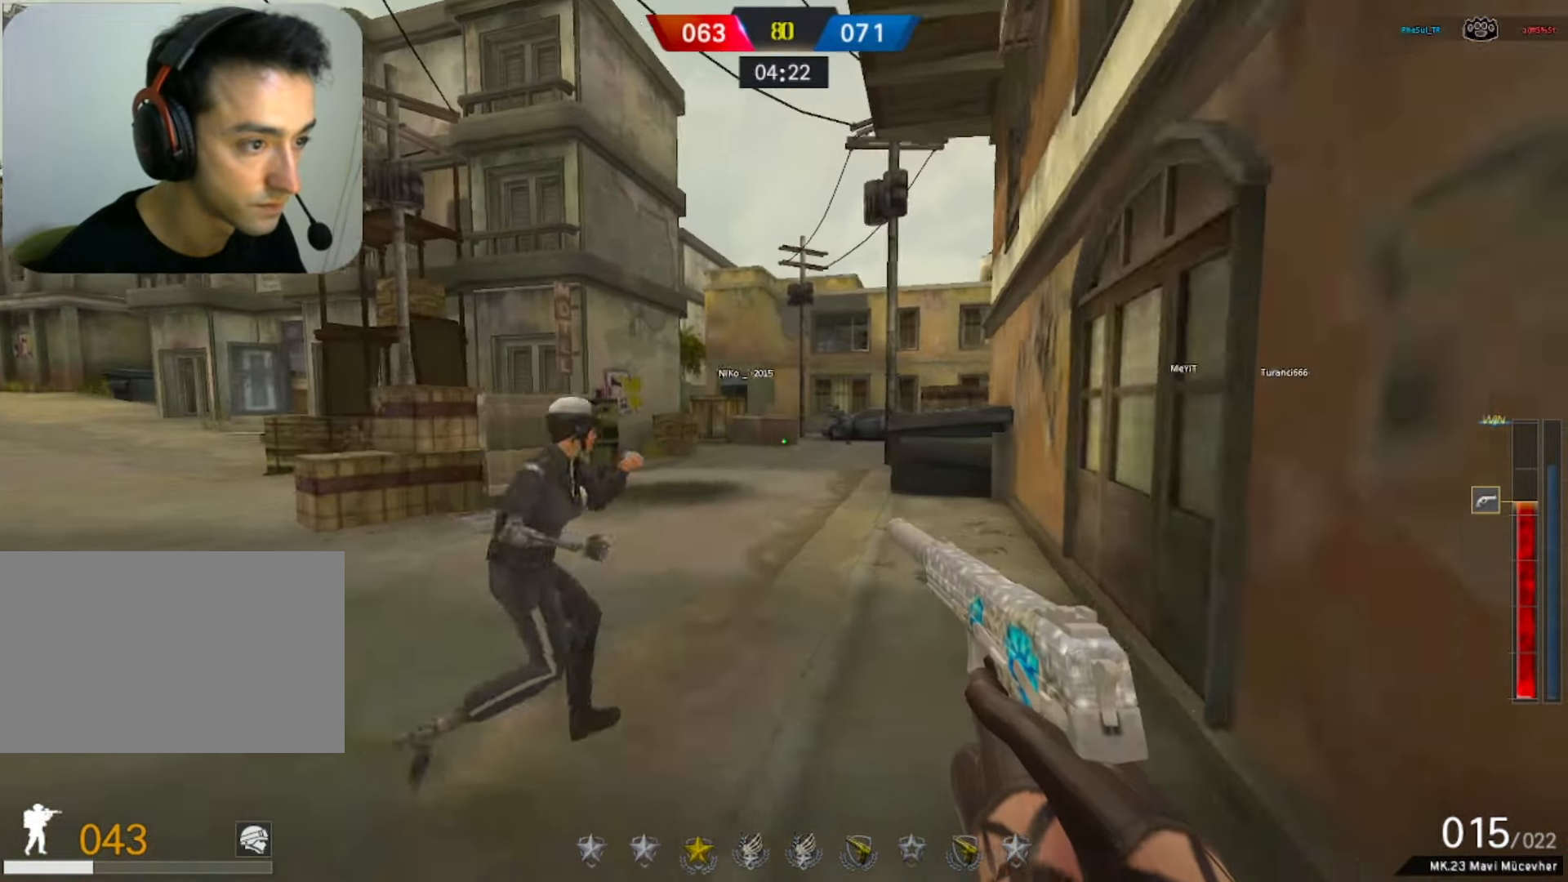
{"keys": ["s"], "mouse": [], "events": [[17, "a", "up"], [383, "mouse_left", "down"], [467, "mouse_left", "up"]]}
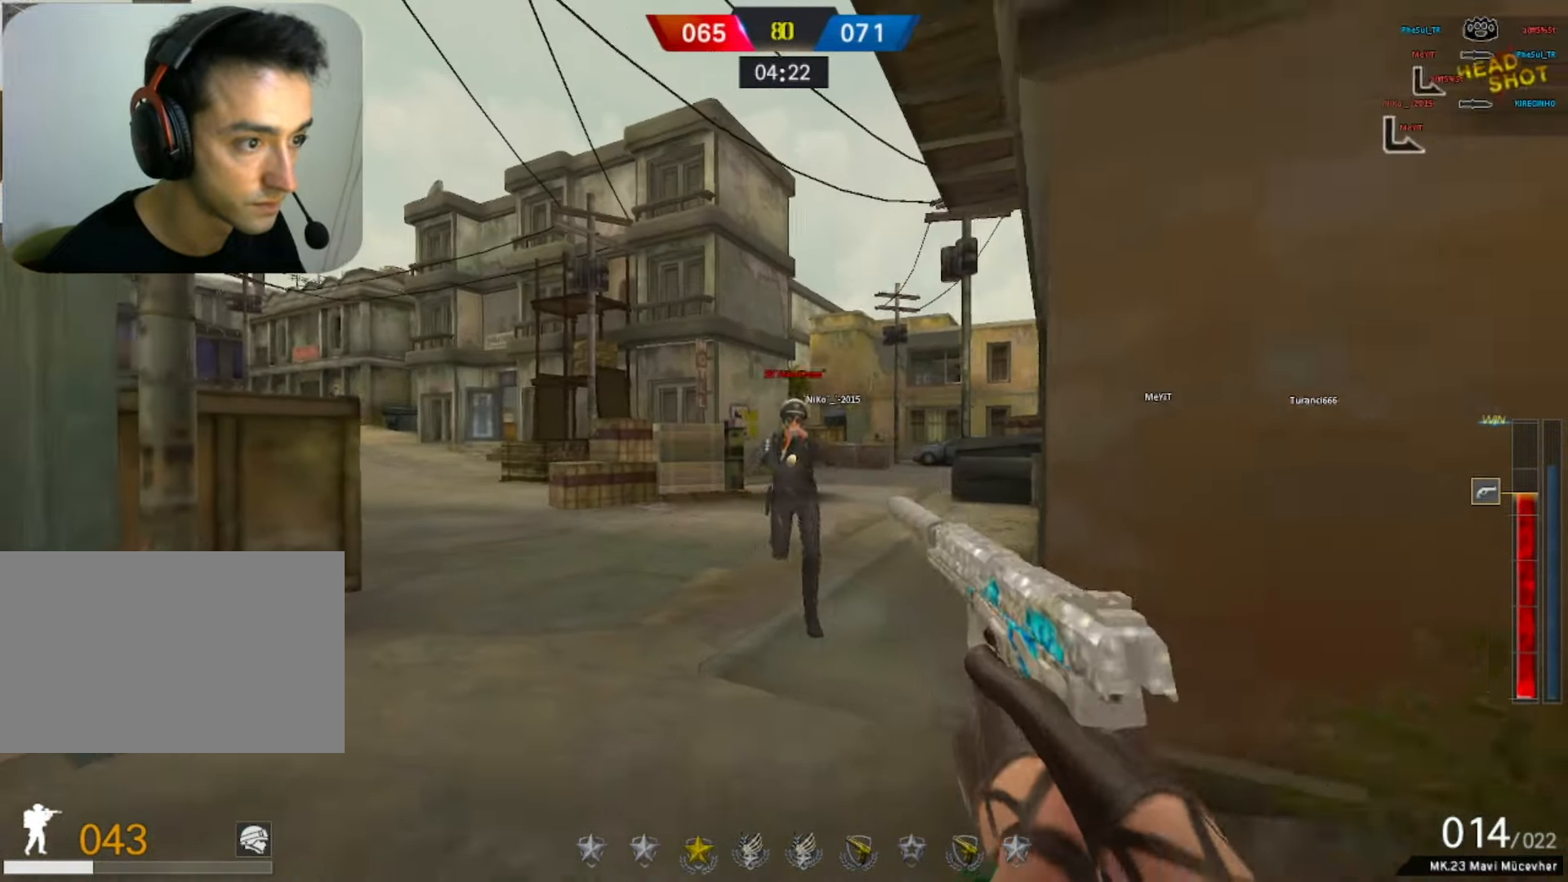
{"keys": ["s"], "mouse": ["left"], "events": [[67, "mouse_left", "down"], [350, "mouse_left", "up"], [433, "mouse_left", "down"]]}
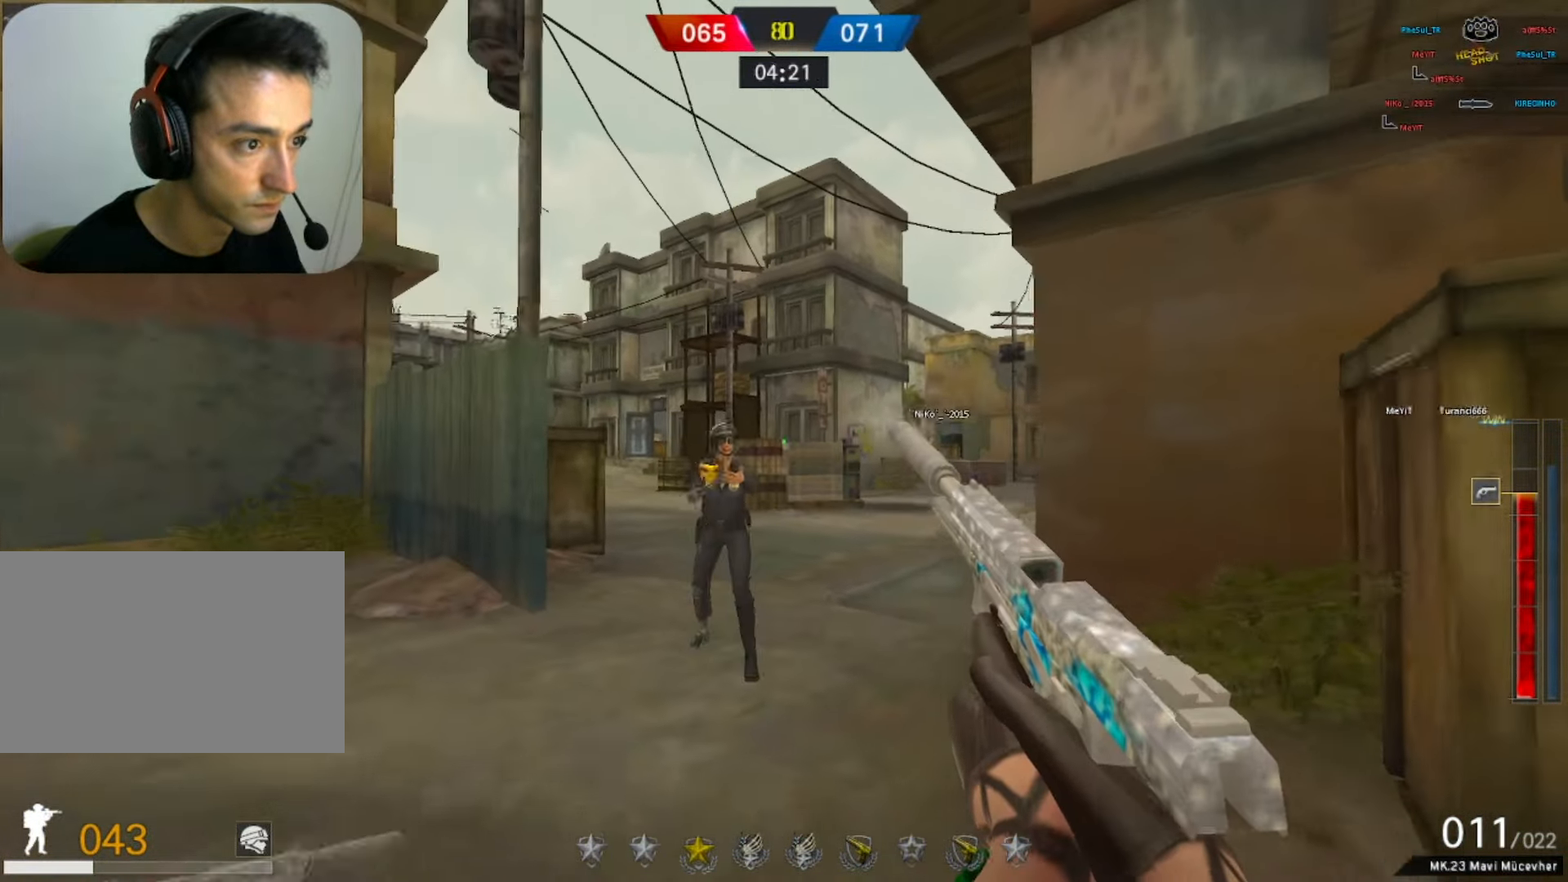
{"keys": [], "mouse": [], "events": [[33, "mouse_left", "up"], [83, "mouse_left", "down"], [183, "mouse_left", "up"], [217, "mouse_left", "down"], [267, "mouse_left", "up"], [417, "s", "up"]]}
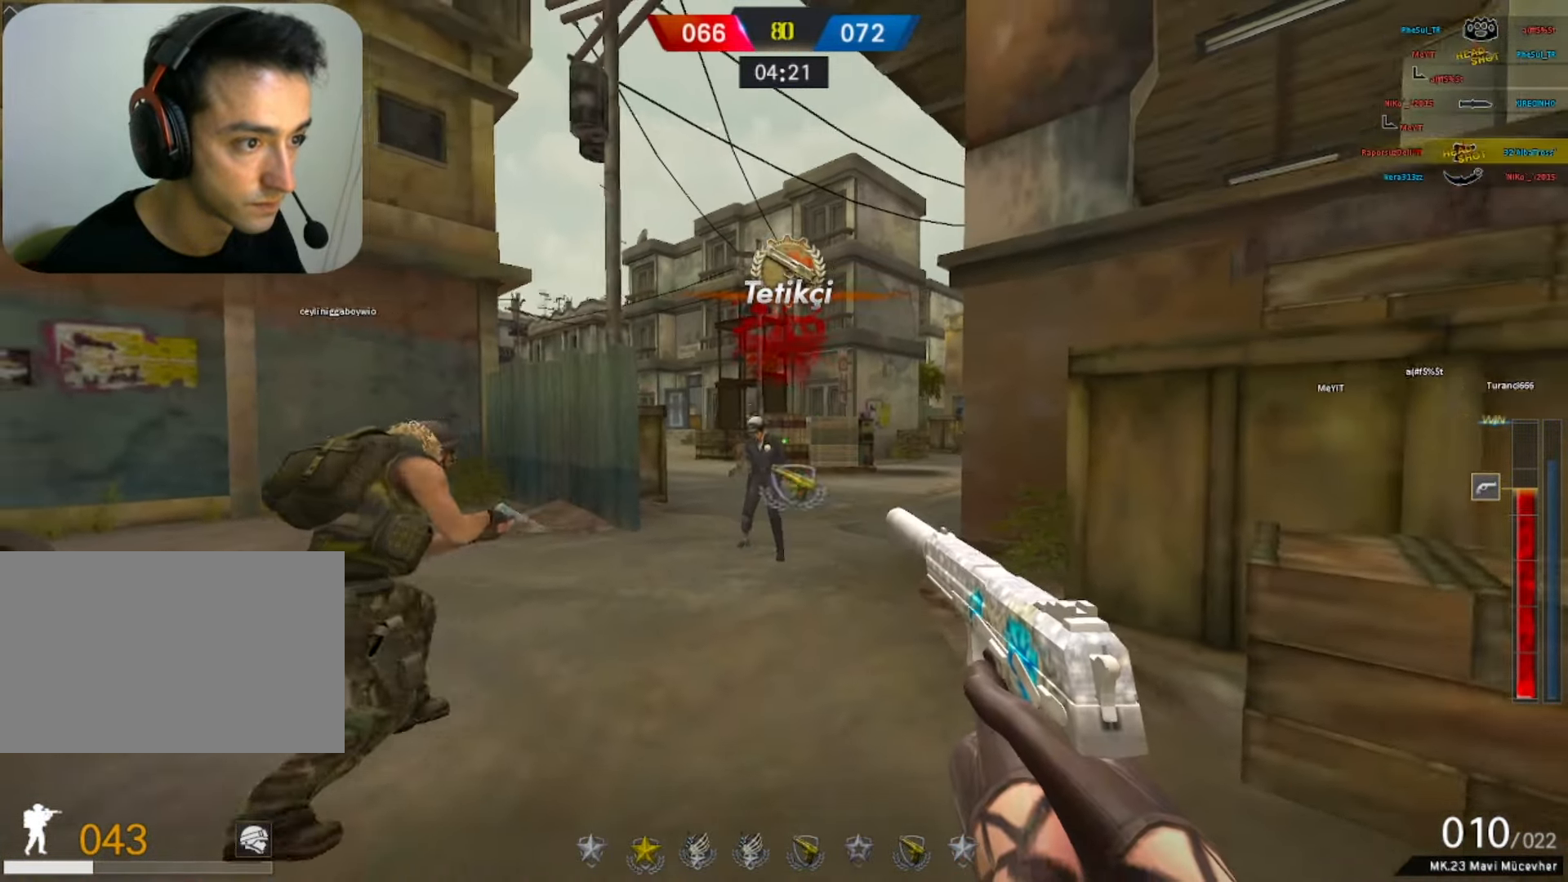
{"keys": ["d"], "mouse": [], "events": [[50, "w", "down"], [200, "r", "down"], [283, "r", "up"], [433, "d", "down"], [483, "w", "up"]]}
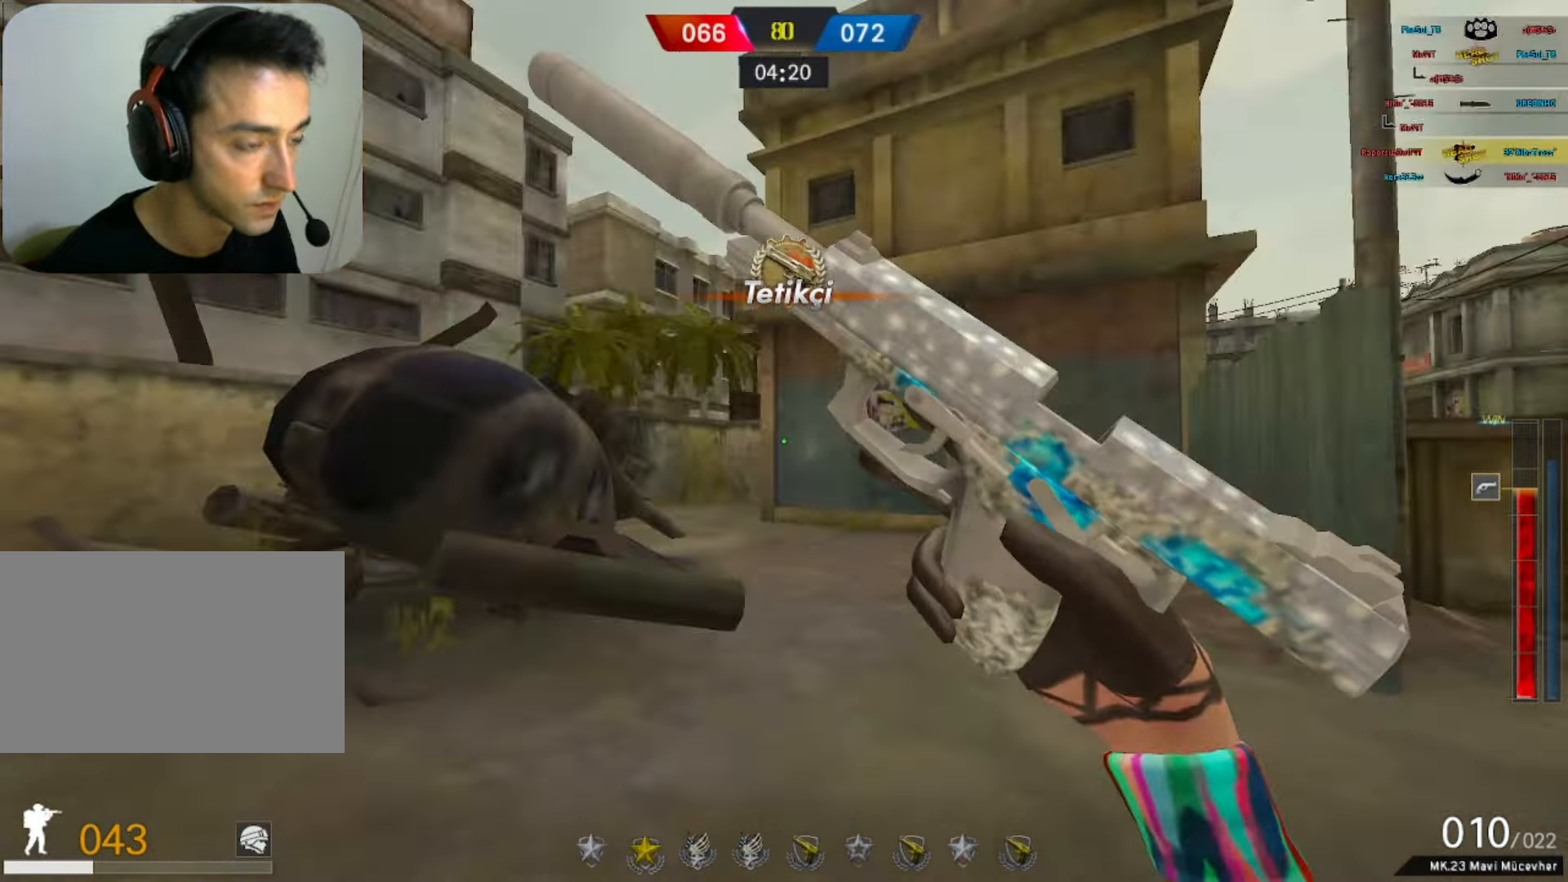
{"keys": ["w"], "mouse": [], "events": [[67, "w", "down"], [217, "d", "up"]]}
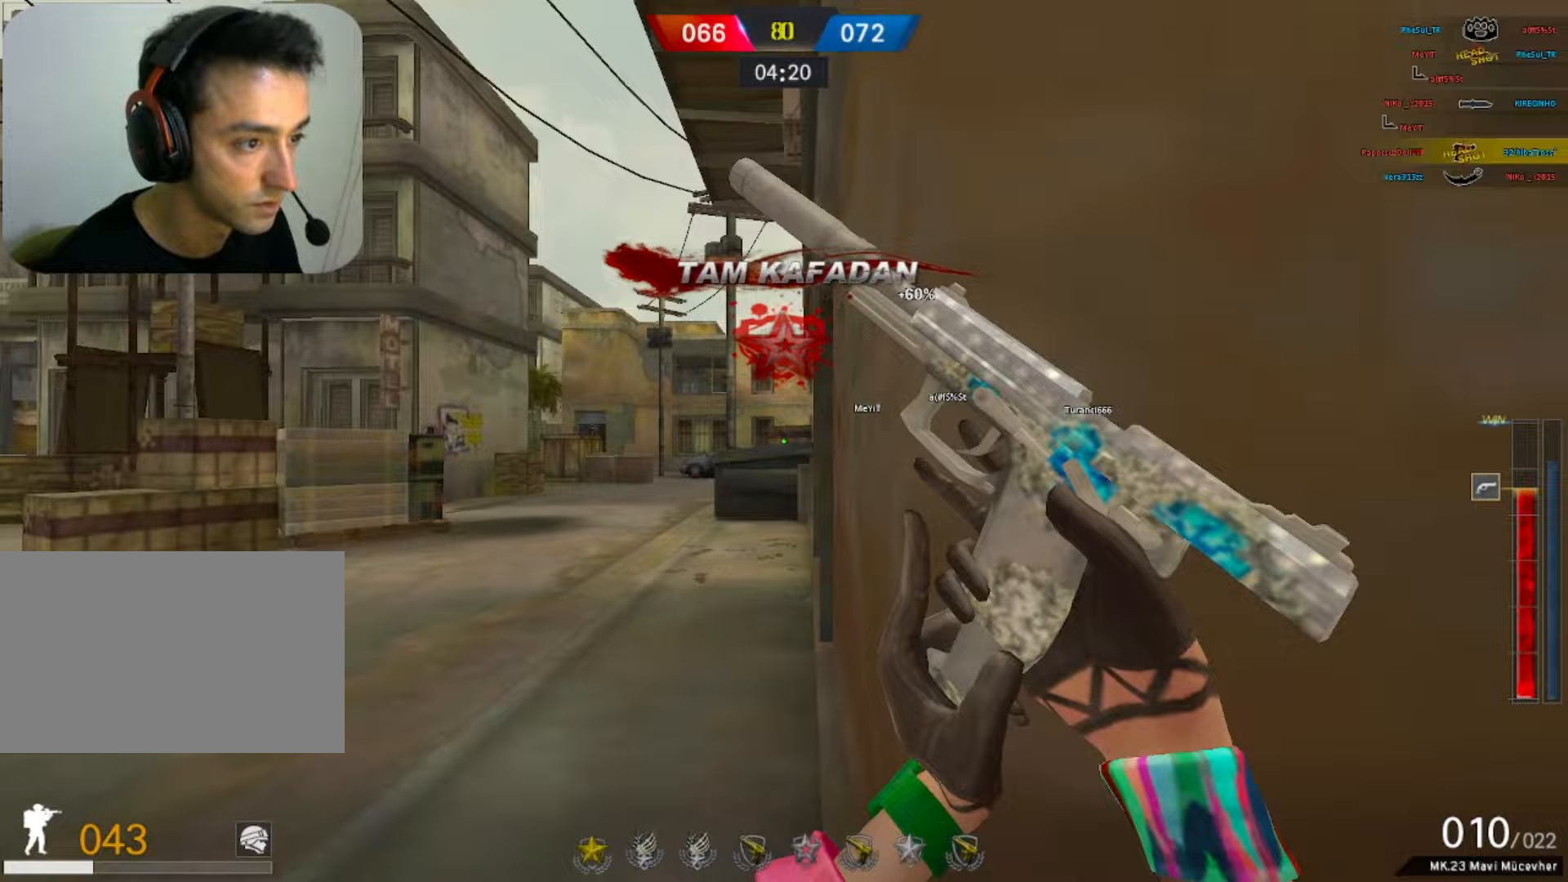
{"keys": ["d", "w"], "mouse": [], "events": [[233, "d", "down"]]}
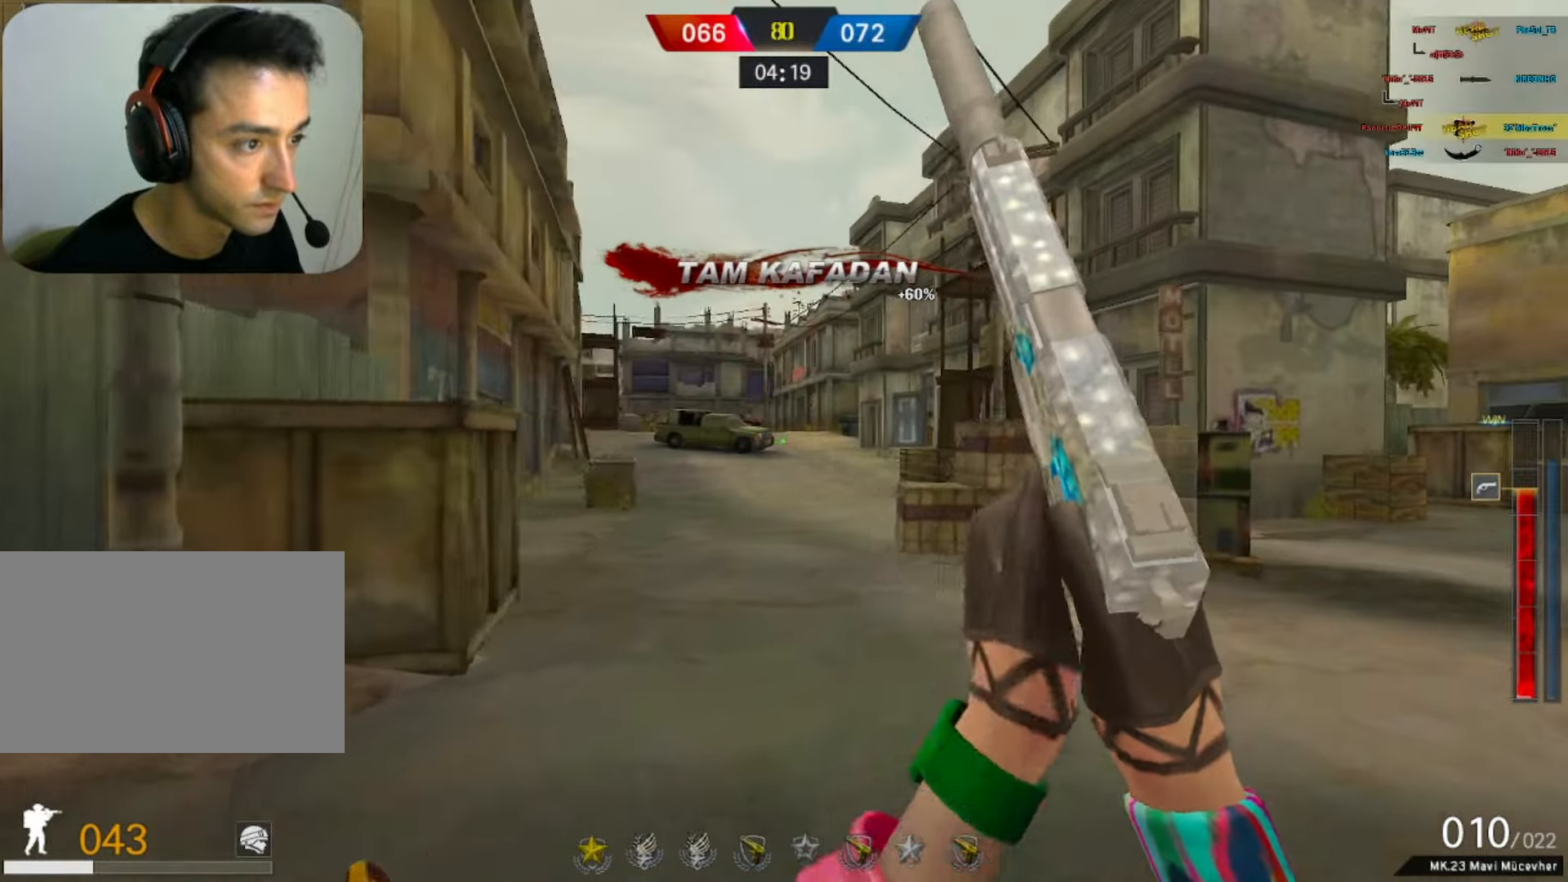
{"keys": ["w"], "mouse": [], "events": [[150, "d", "up"], [233, "a", "down"], [433, "a", "up"]]}
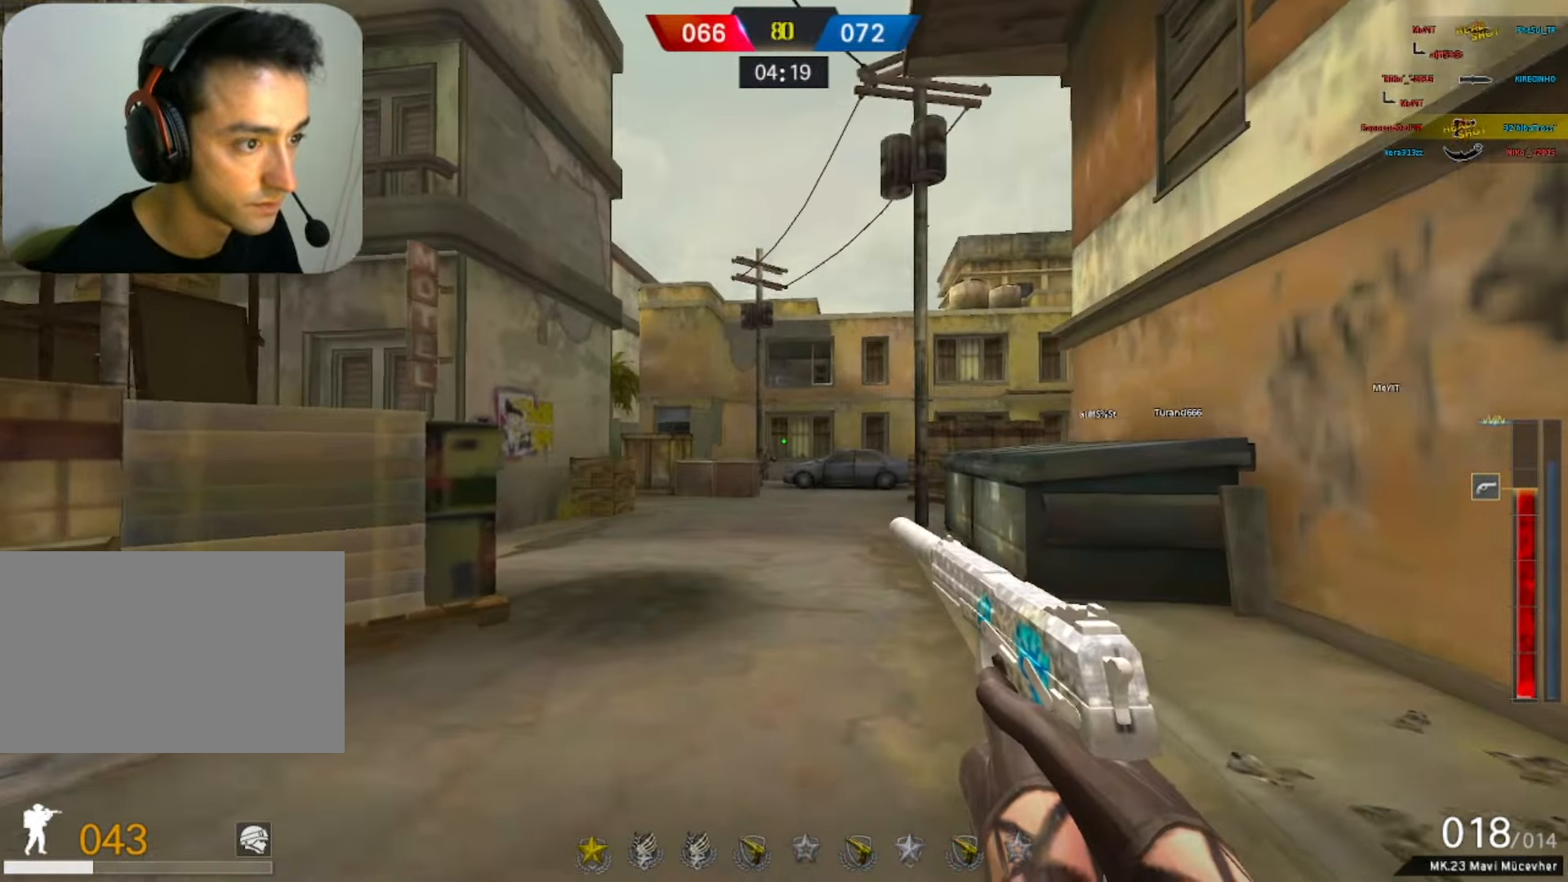
{"keys": ["w"], "mouse": [], "events": [[250, "mouse_left", "down"], [400, "mouse_left", "up"]]}
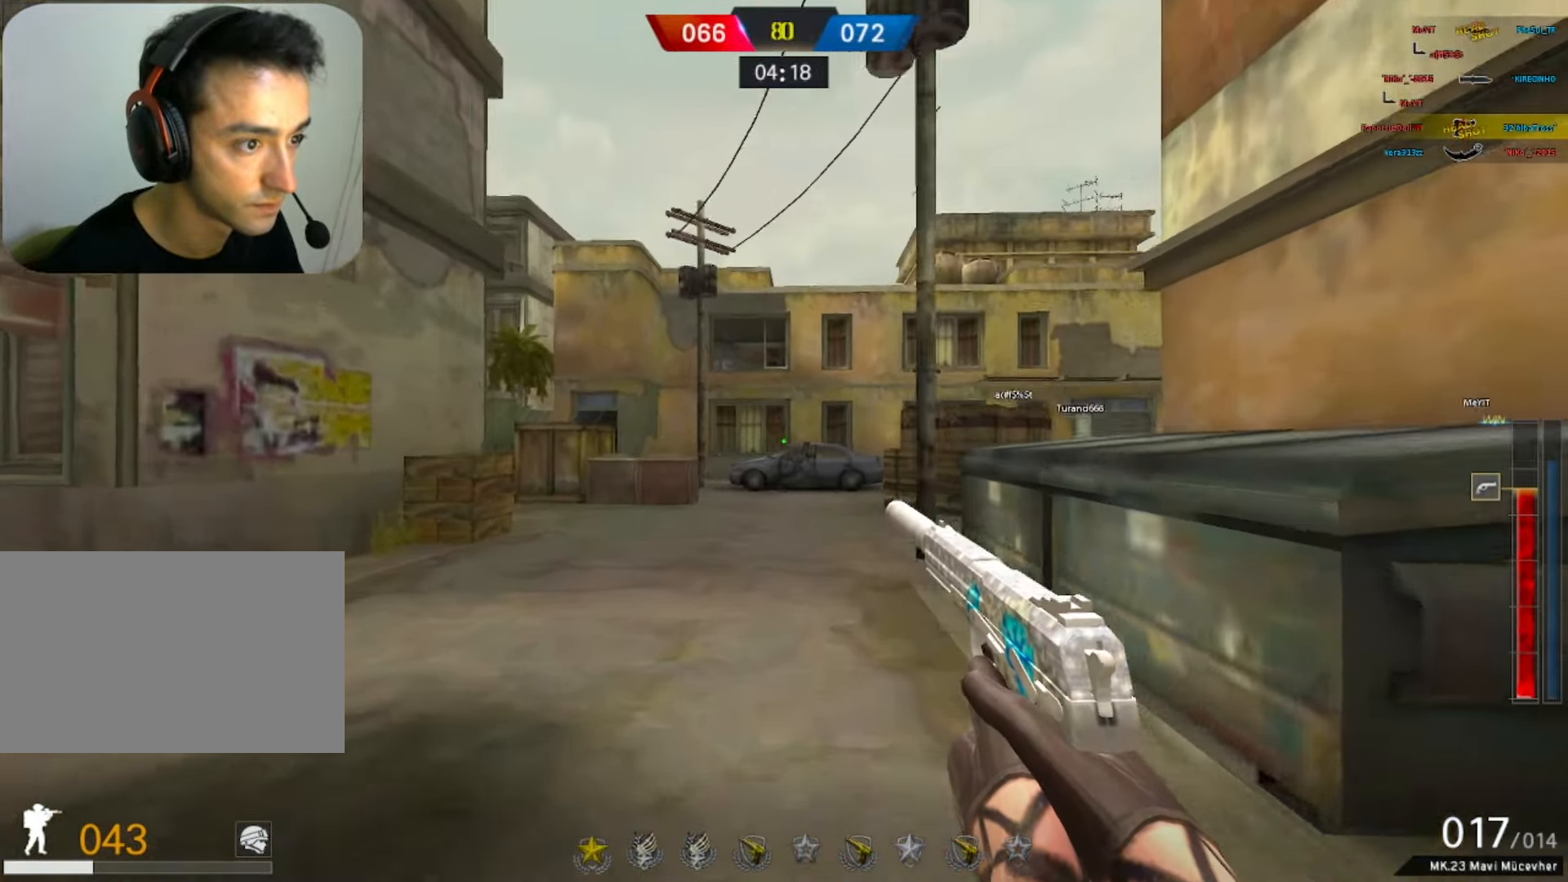
{"keys": ["w"], "mouse": [], "events": [[133, "a", "down"], [133, "mouse_left", "down"], [267, "mouse_left", "up"], [417, "a", "up"]]}
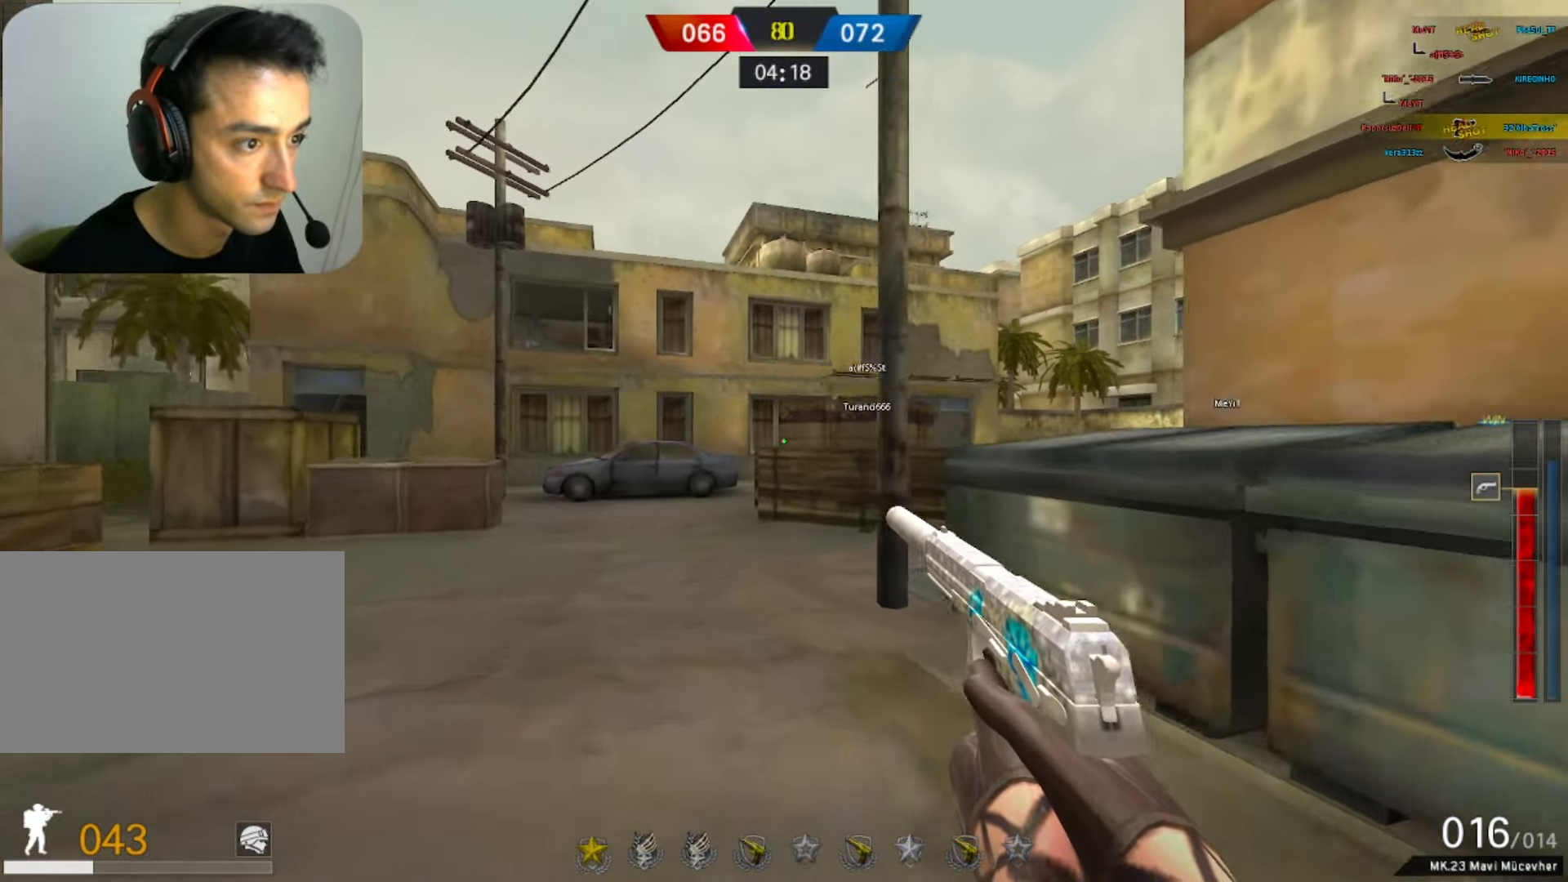
{"keys": ["w"], "mouse": [], "events": [[250, "q", "down"], [400, "q", "up"]]}
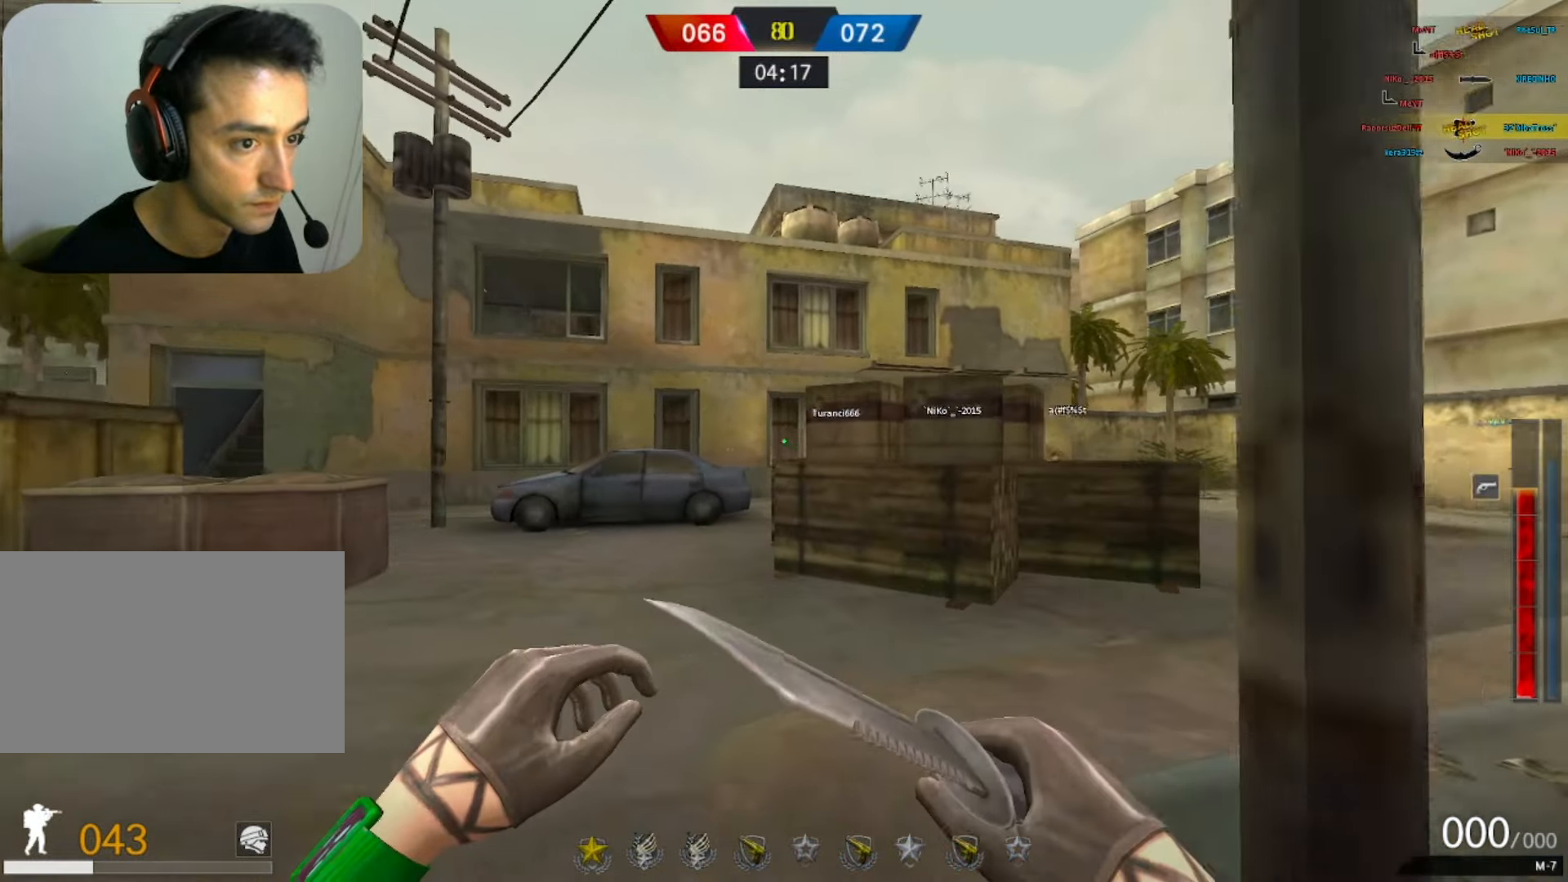
{"keys": ["d", "q", "w"], "mouse": [], "events": [[350, "mouse_left", "down"], [350, "space", "down"], [400, "mouse_left", "up"], [400, "q", "down"], [500, "d", "down"], [500, "space", "up"]]}
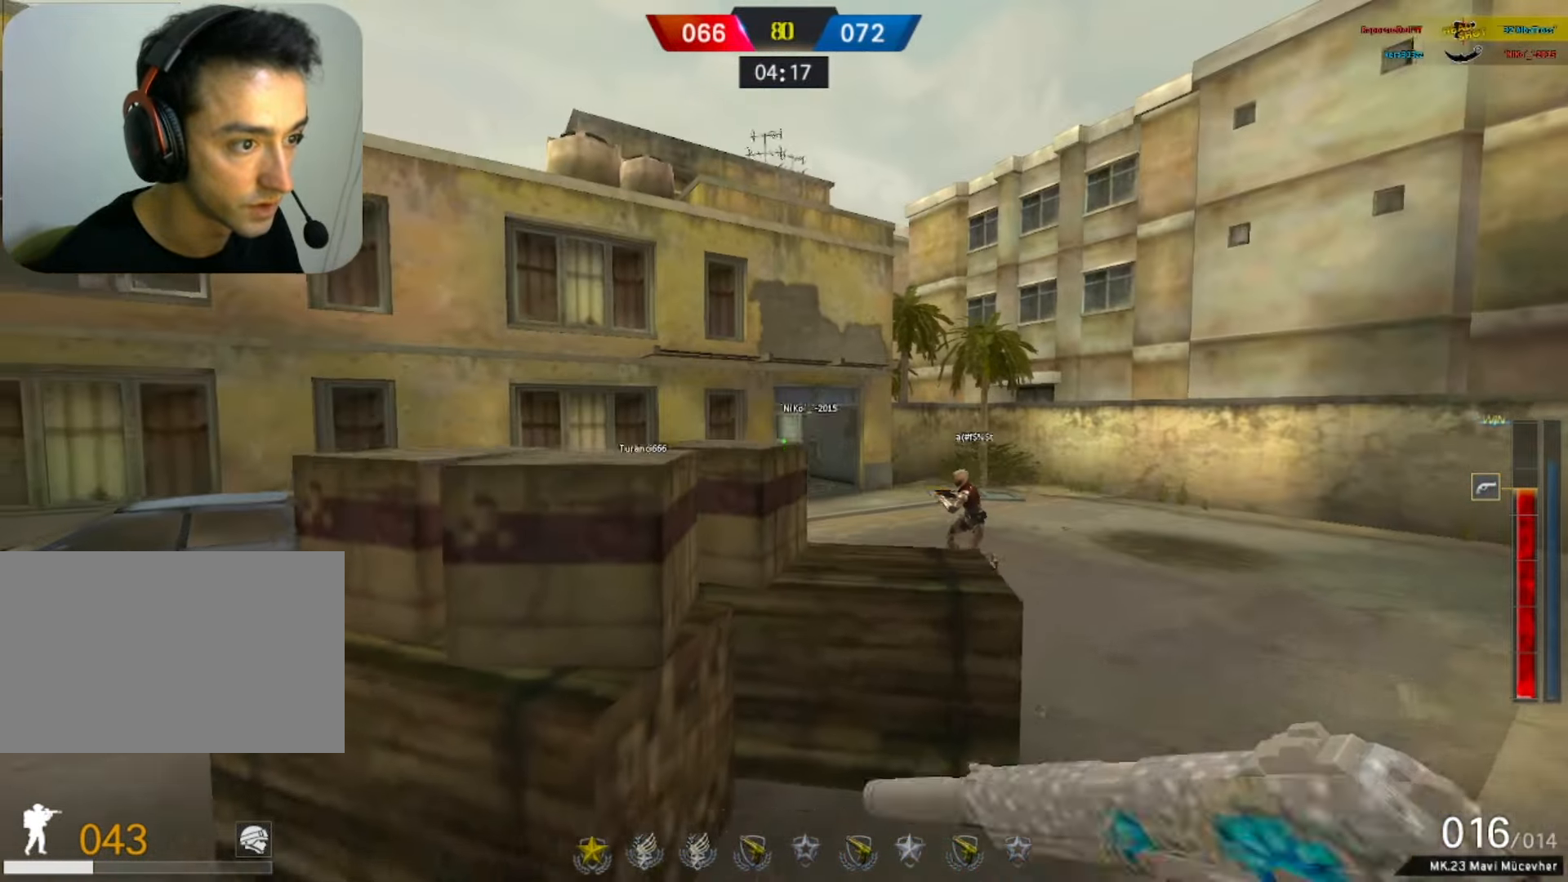
{"keys": ["d"], "mouse": [], "events": [[33, "q", "up"], [33, "w", "up"]]}
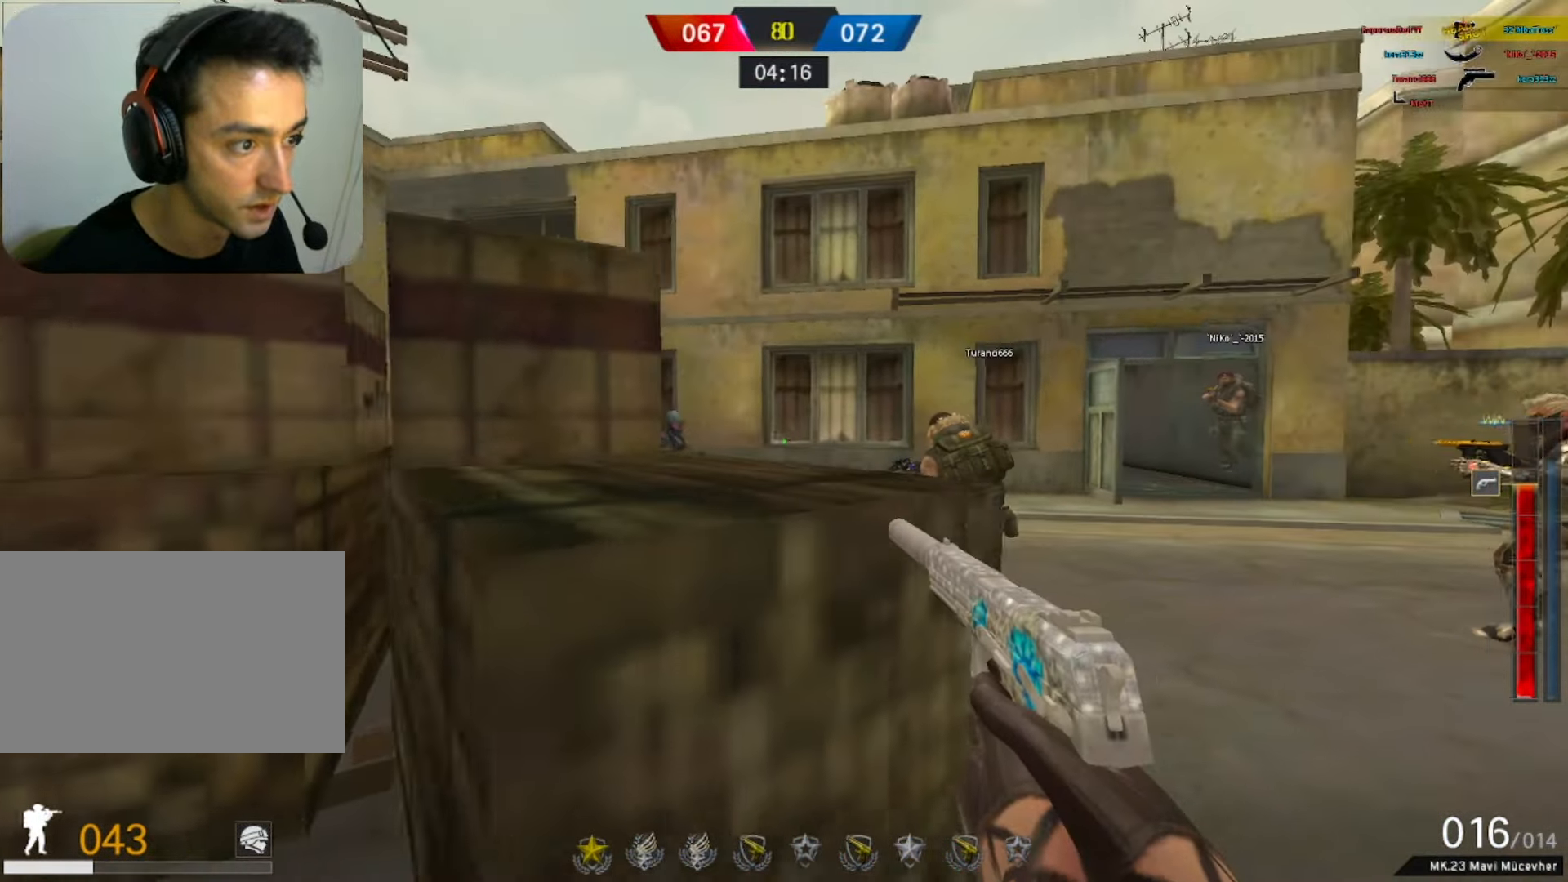
{"keys": ["ctrl"], "mouse": [], "events": [[150, "a", "down"], [300, "a", "up"], [483, "ctrl", "down"], [483, "d", "up"]]}
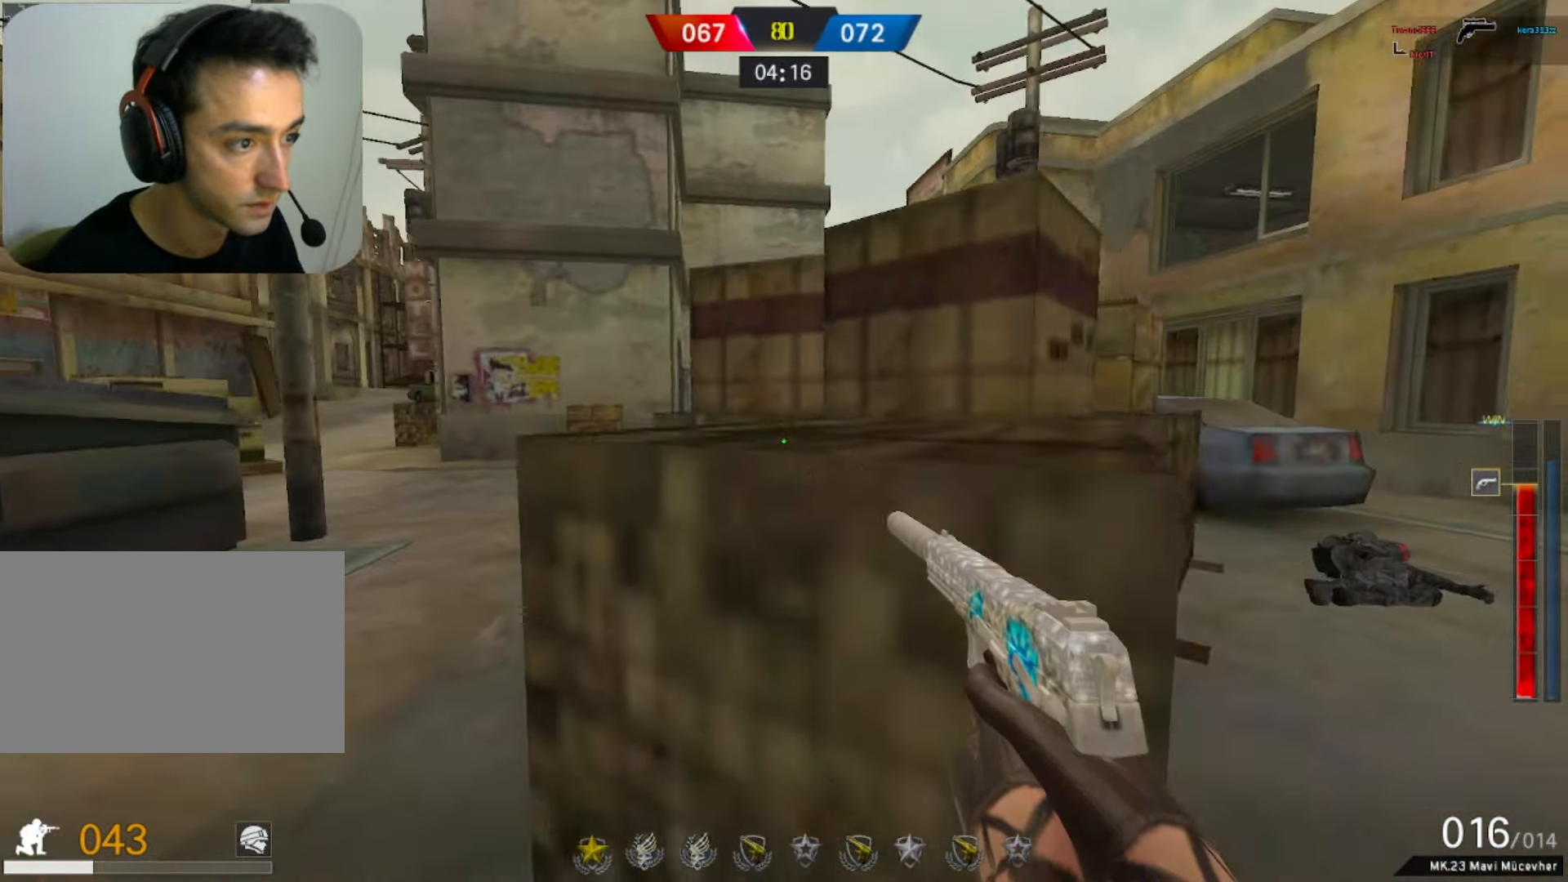
{"keys": ["d", "w"], "mouse": [], "events": [[83, "w", "down"], [133, "ctrl", "up"], [183, "d", "down"], [217, "space", "down"], [367, "space", "up"]]}
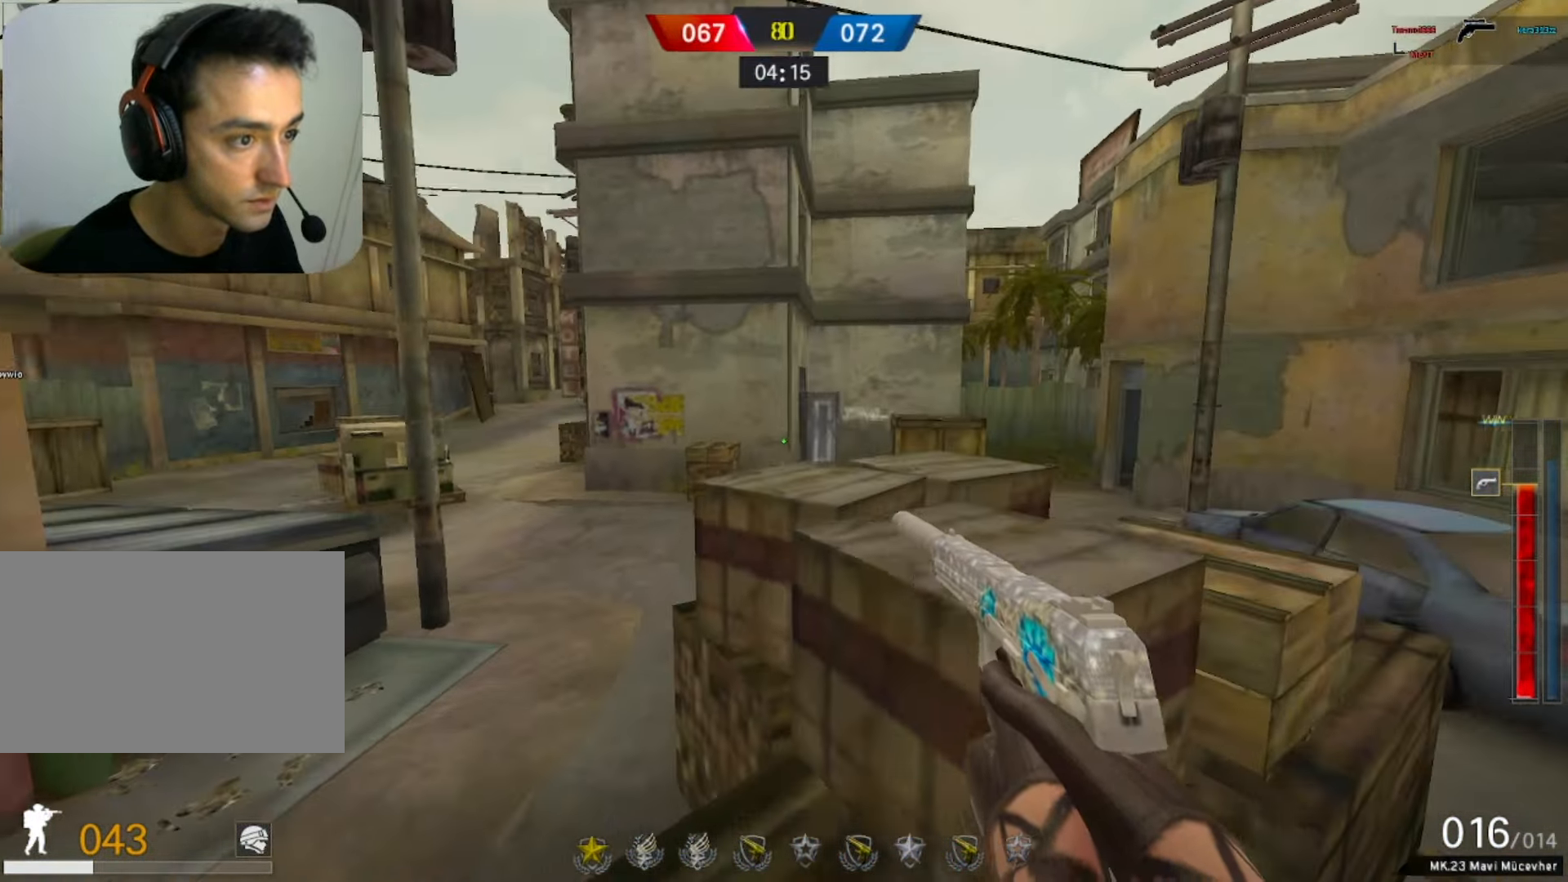
{"keys": ["d", "w"], "mouse": [], "events": [[300, "space", "down"], [433, "space", "up"]]}
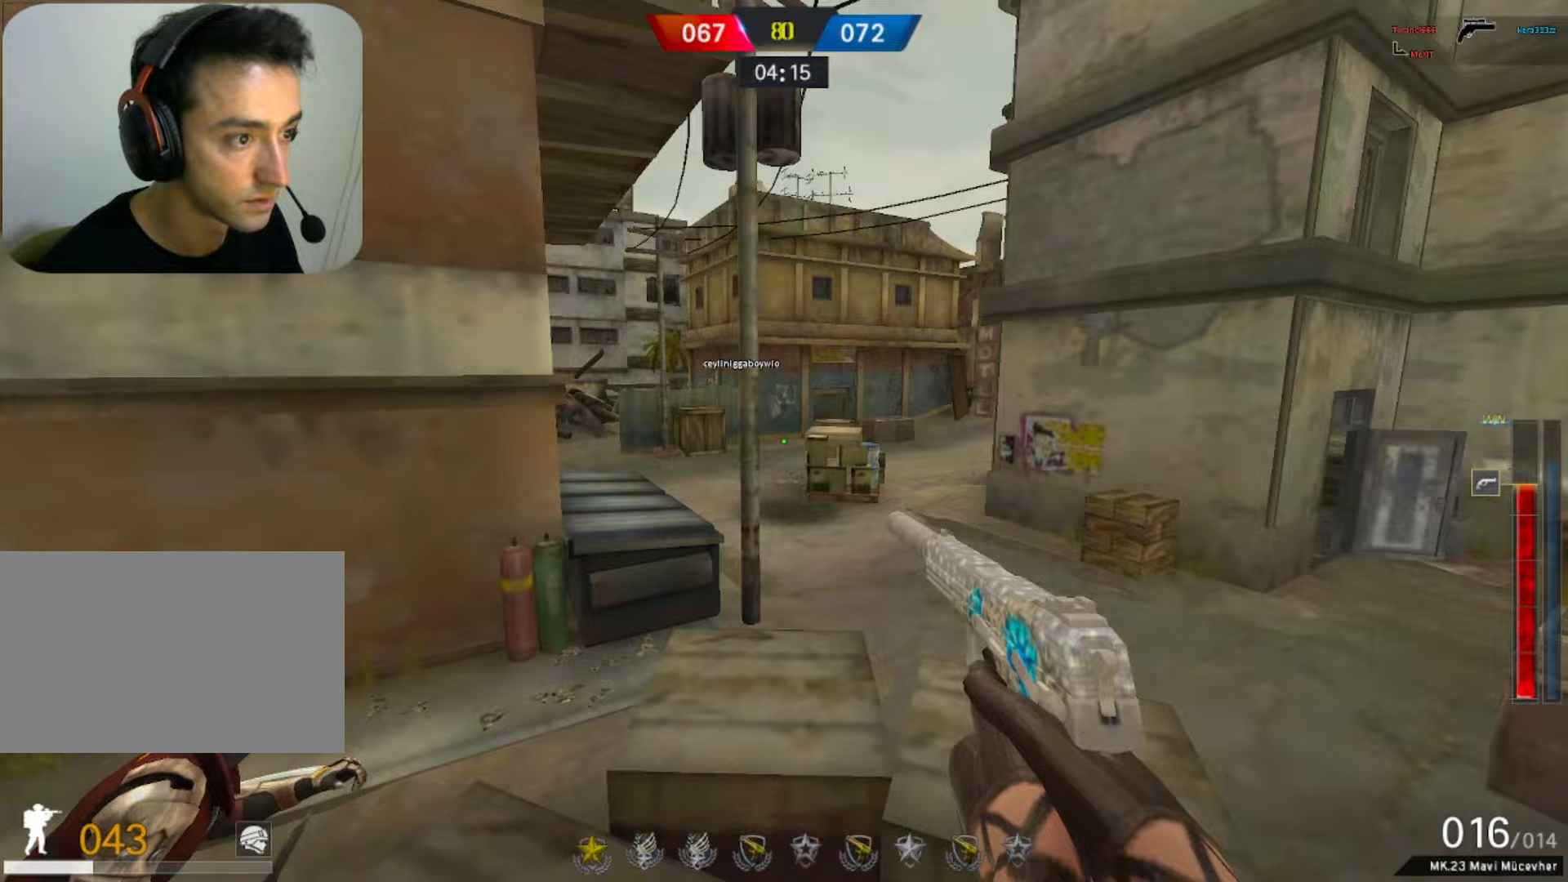
{"keys": ["w"], "mouse": [], "events": [[67, "d", "up"]]}
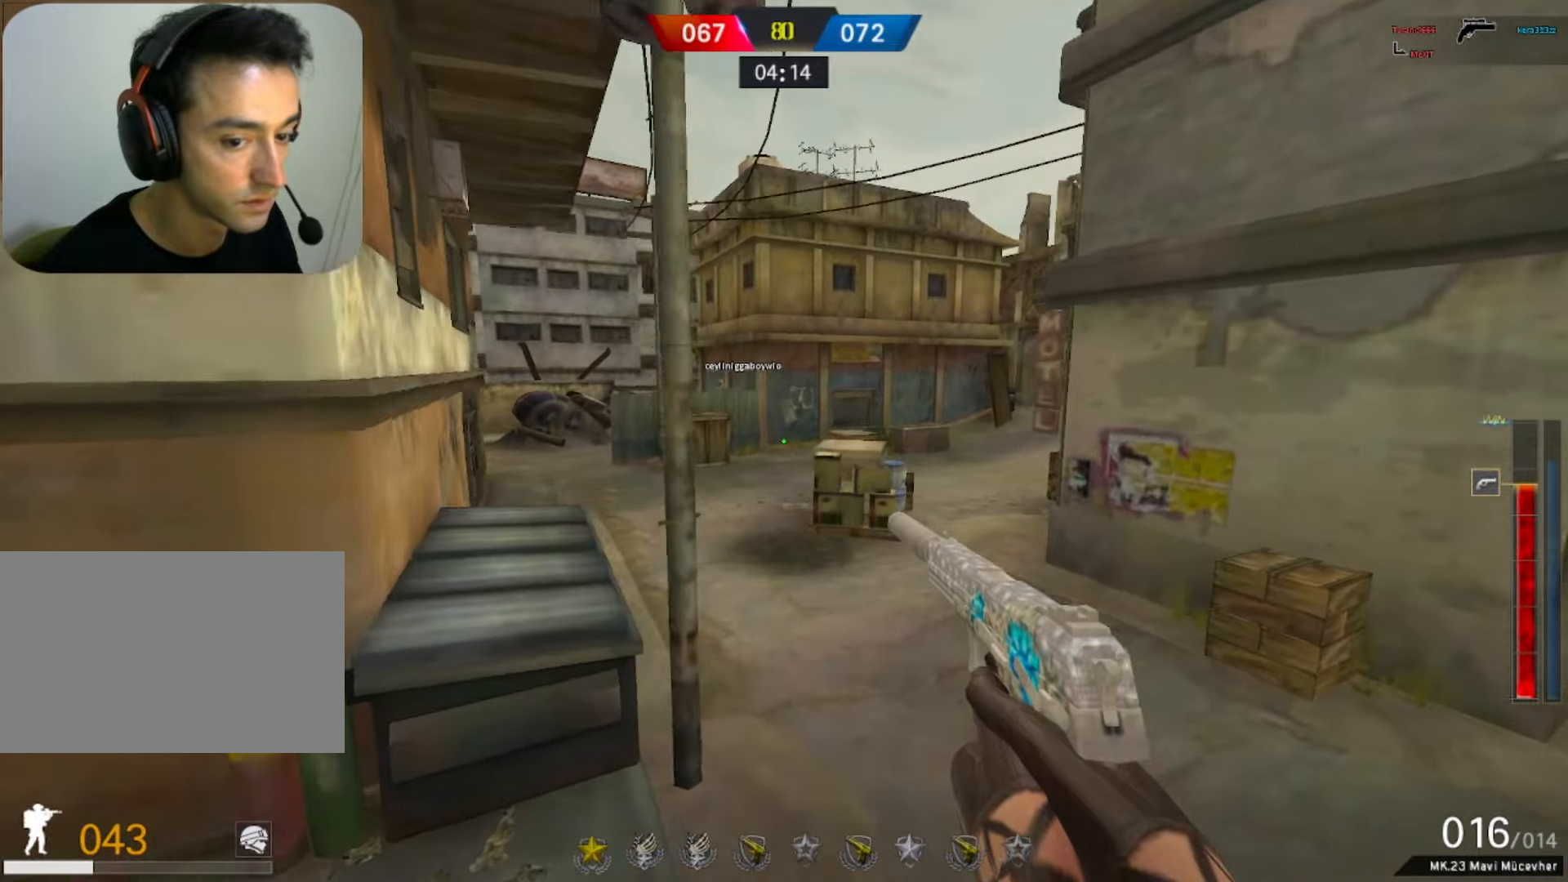
{"keys": ["tab", "w"], "mouse": [], "events": [[133, "r", "down"], [233, "r", "up"], [467, "tab", "down"]]}
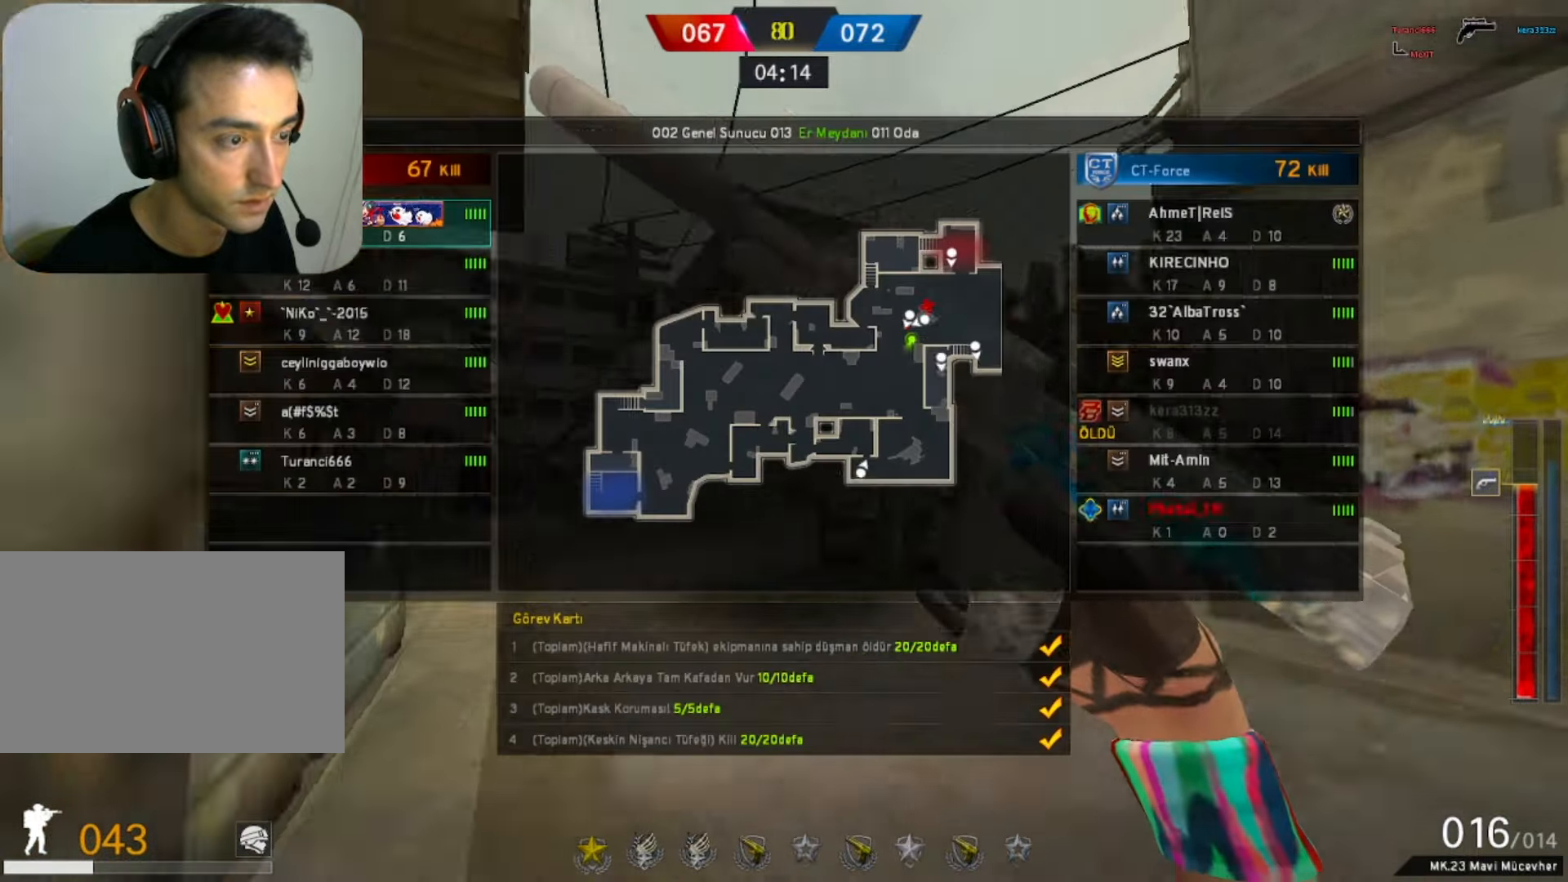
{"keys": ["space", "tab", "w"], "mouse": [], "events": [[467, "space", "down"]]}
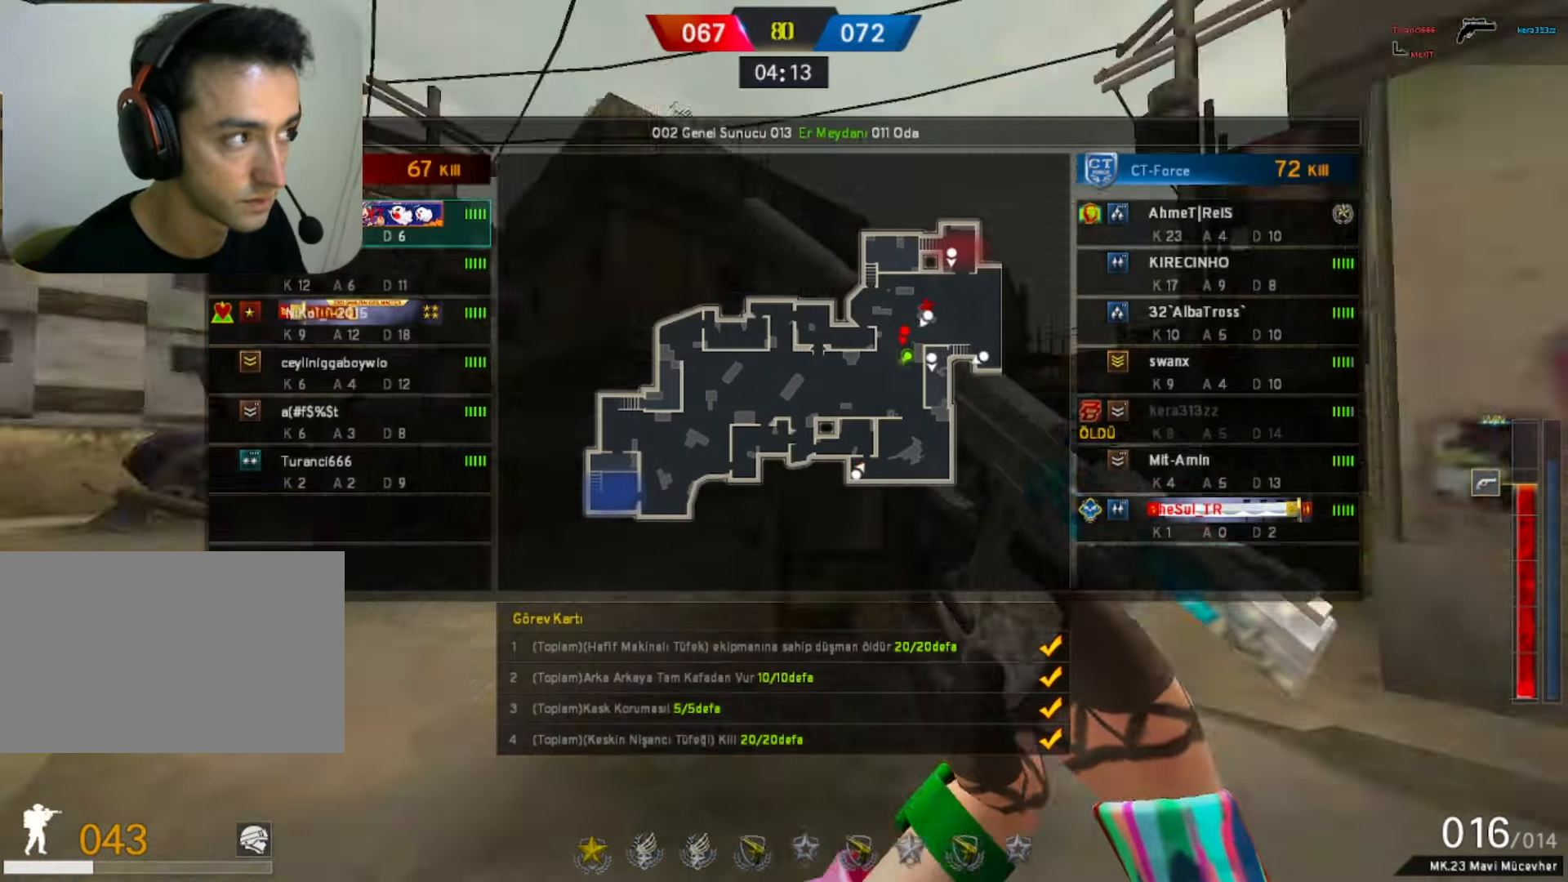
{"keys": ["a"], "mouse": [], "events": [[67, "space", "up"], [67, "tab", "up"], [67, "w", "up"], [450, "a", "down"]]}
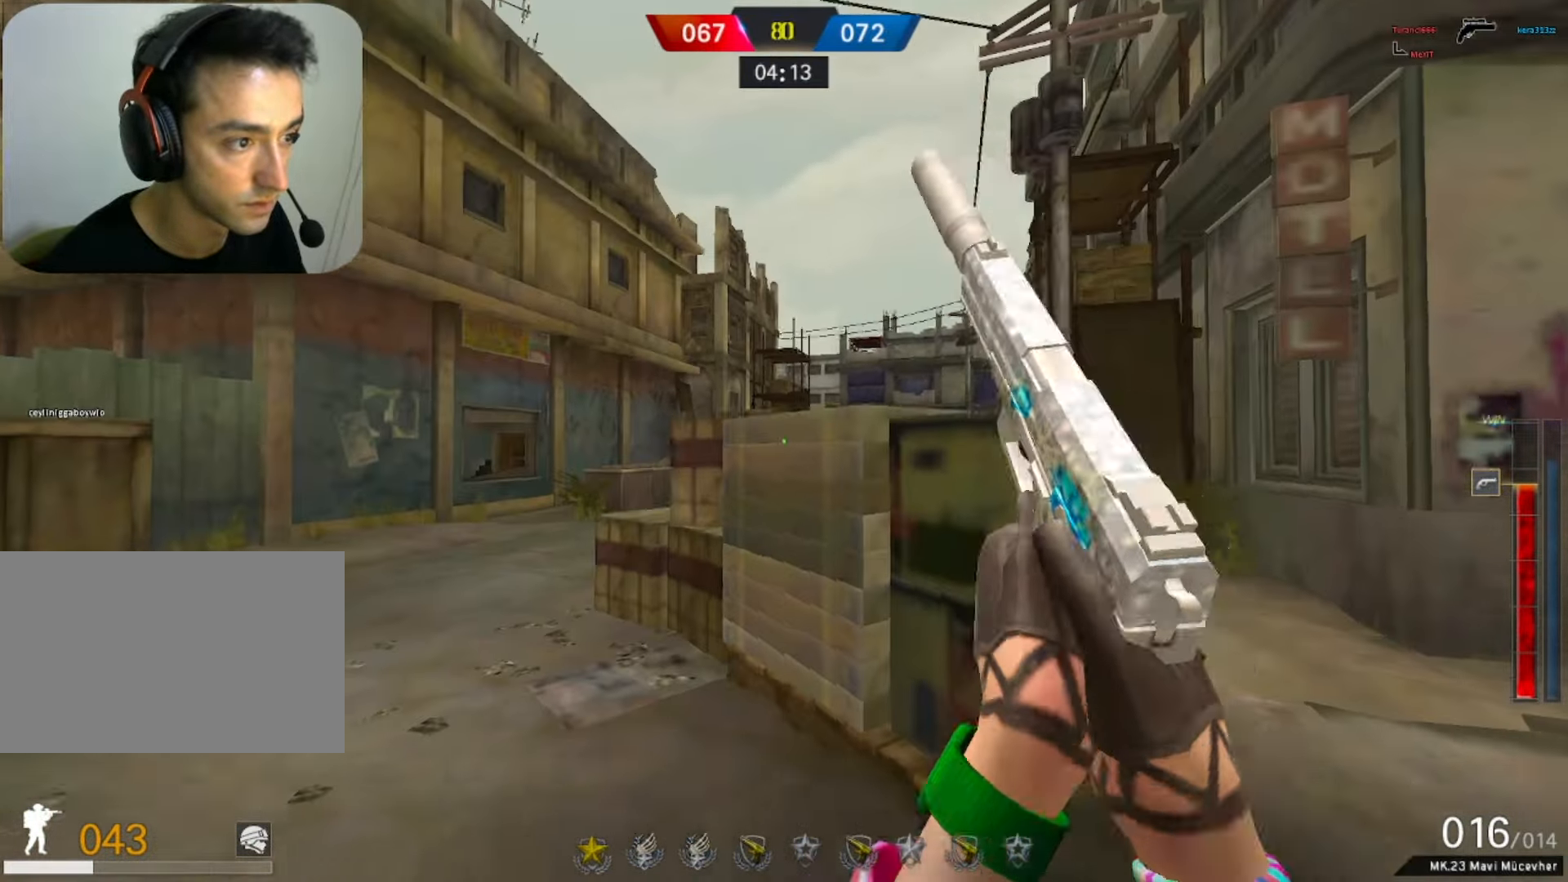
{"keys": ["a", "w"], "mouse": [], "events": [[367, "w", "down"]]}
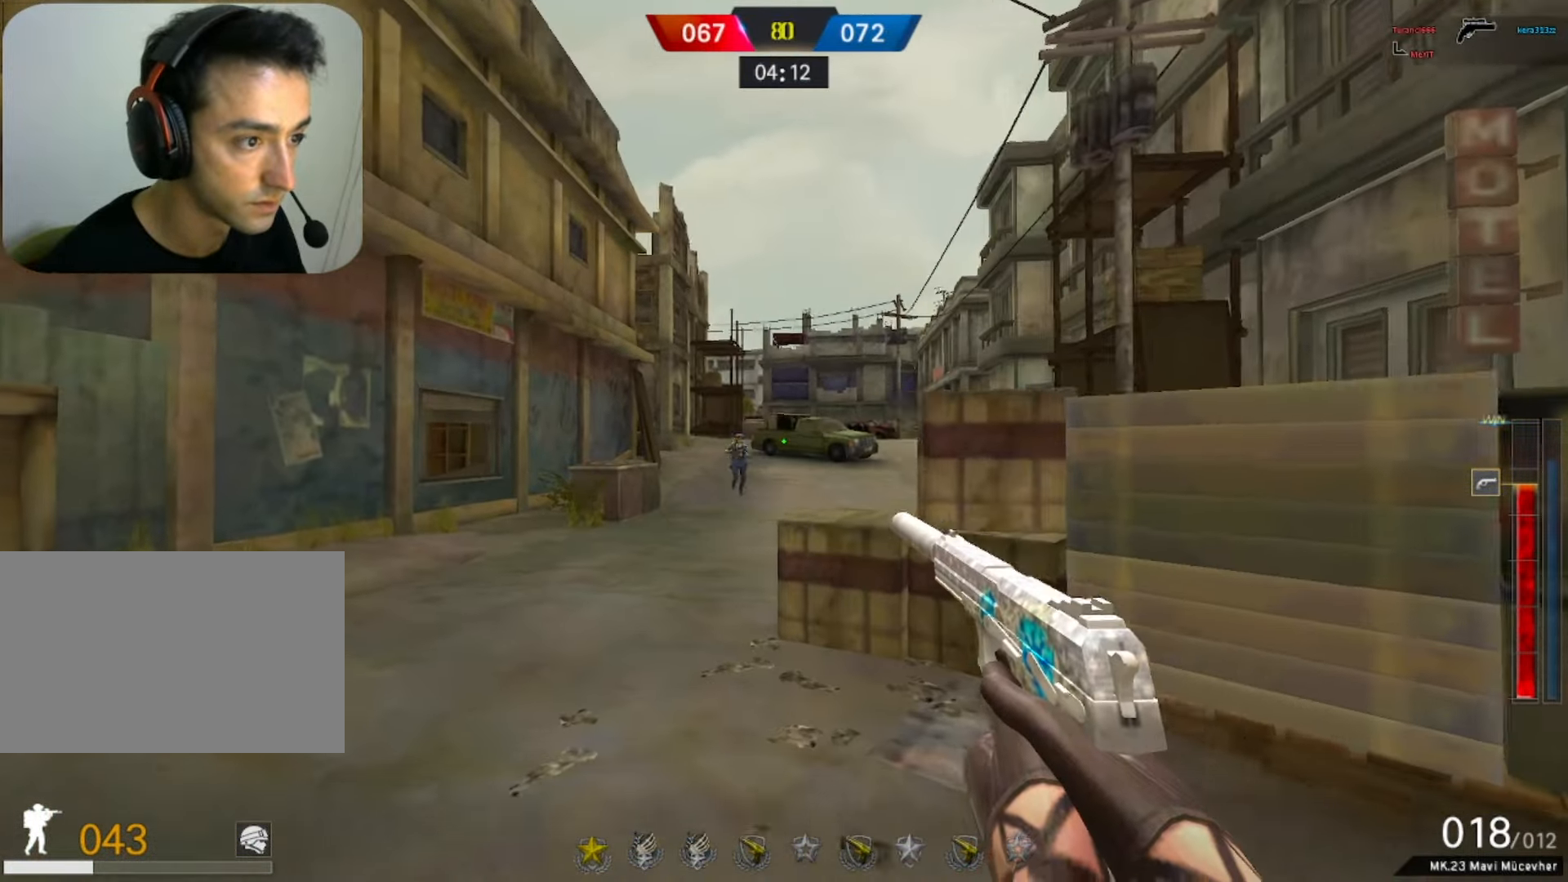
{"keys": ["a", "s"], "mouse": [], "events": [[150, "mouse_left", "down"], [200, "w", "up"], [433, "mouse_left", "up"], [467, "s", "down"]]}
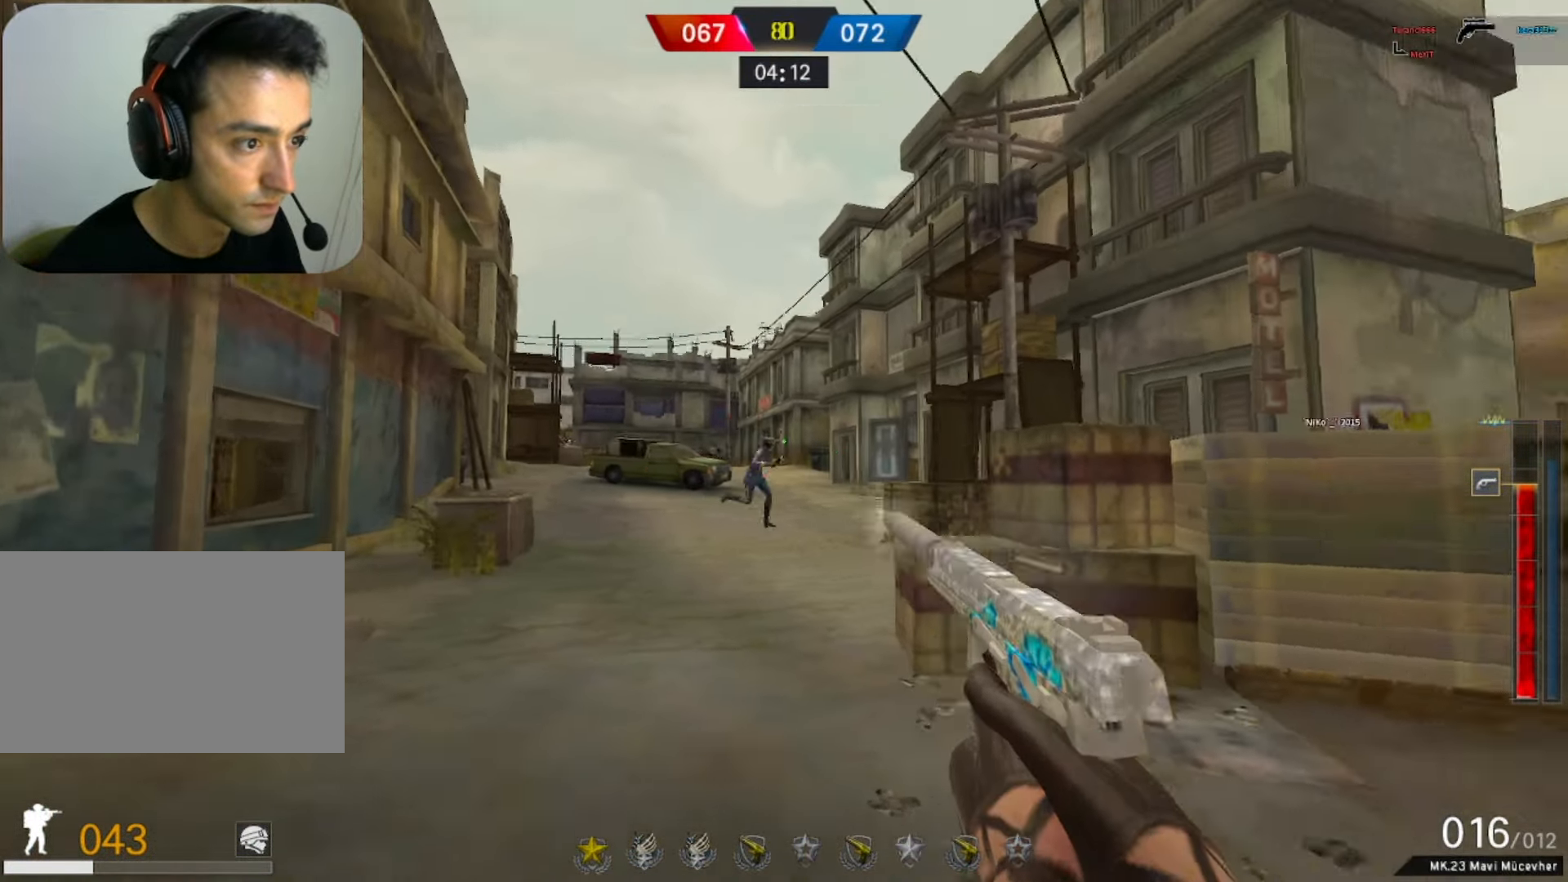
{"keys": ["s"], "mouse": [], "events": [[17, "mouse_left", "down"], [117, "mouse_left", "up"], [167, "mouse_left", "down"], [250, "mouse_left", "up"], [300, "a", "up"], [300, "mouse_left", "down"], [400, "mouse_left", "up"], [433, "mouse_left", "down"], [483, "mouse_left", "up"]]}
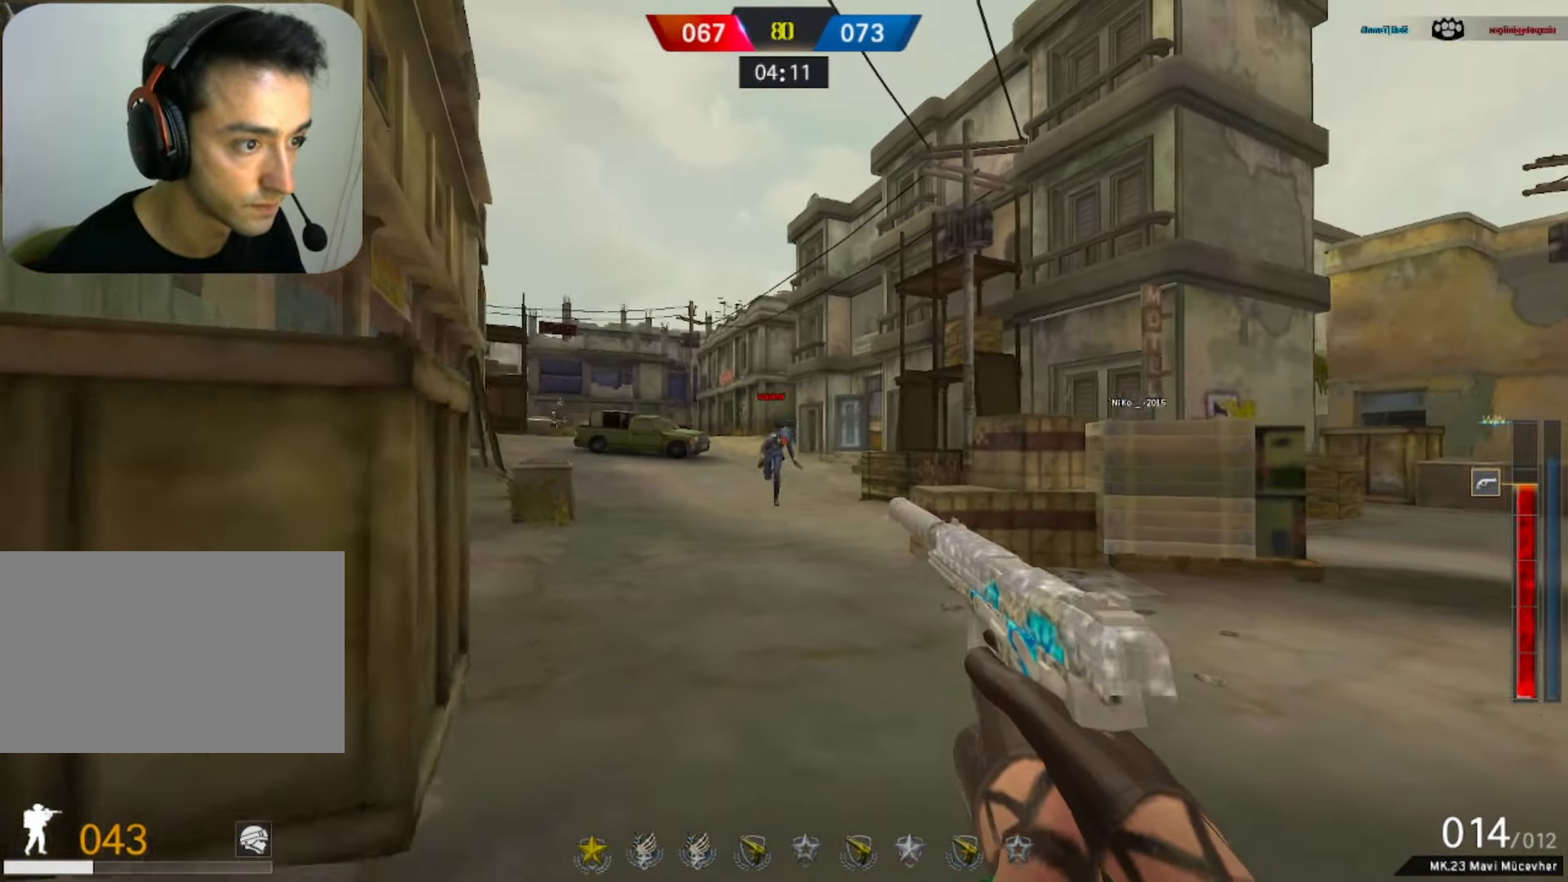
{"keys": [], "mouse": [], "events": [[83, "mouse_left", "down"], [183, "mouse_left", "up"], [183, "s", "up"], [217, "mouse_left", "down"], [317, "mouse_left", "up"], [367, "mouse_left", "down"], [467, "mouse_left", "up"]]}
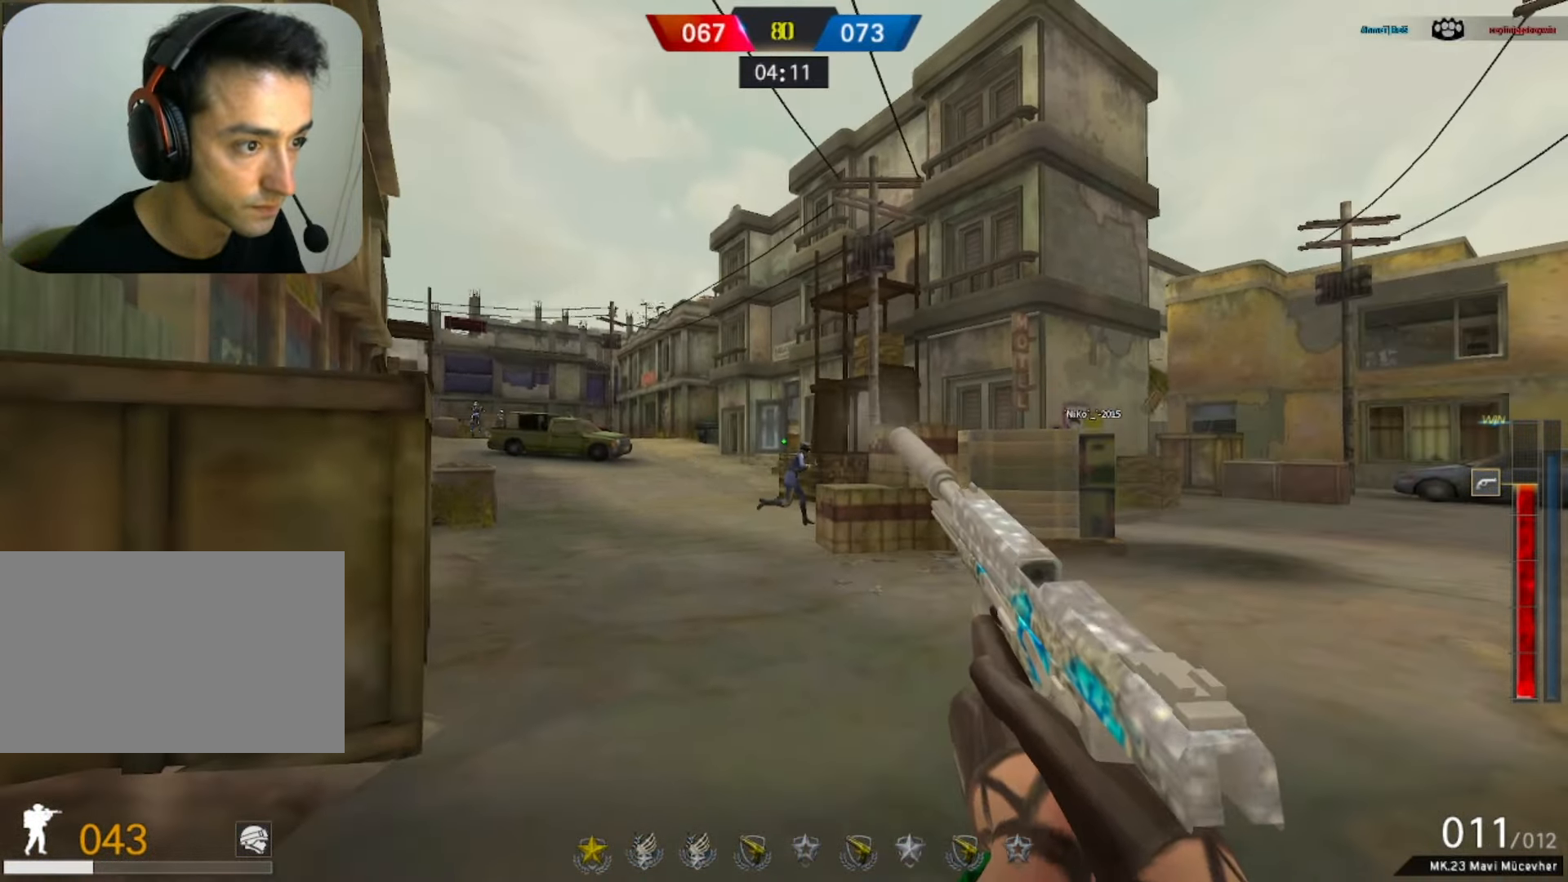
{"keys": ["w"], "mouse": [], "events": [[17, "mouse_left", "down"], [100, "mouse_left", "up"], [150, "mouse_left", "down"], [233, "mouse_left", "up"], [233, "w", "down"], [283, "a", "down"], [283, "mouse_left", "down"], [433, "mouse_left", "up"], [483, "a", "up"]]}
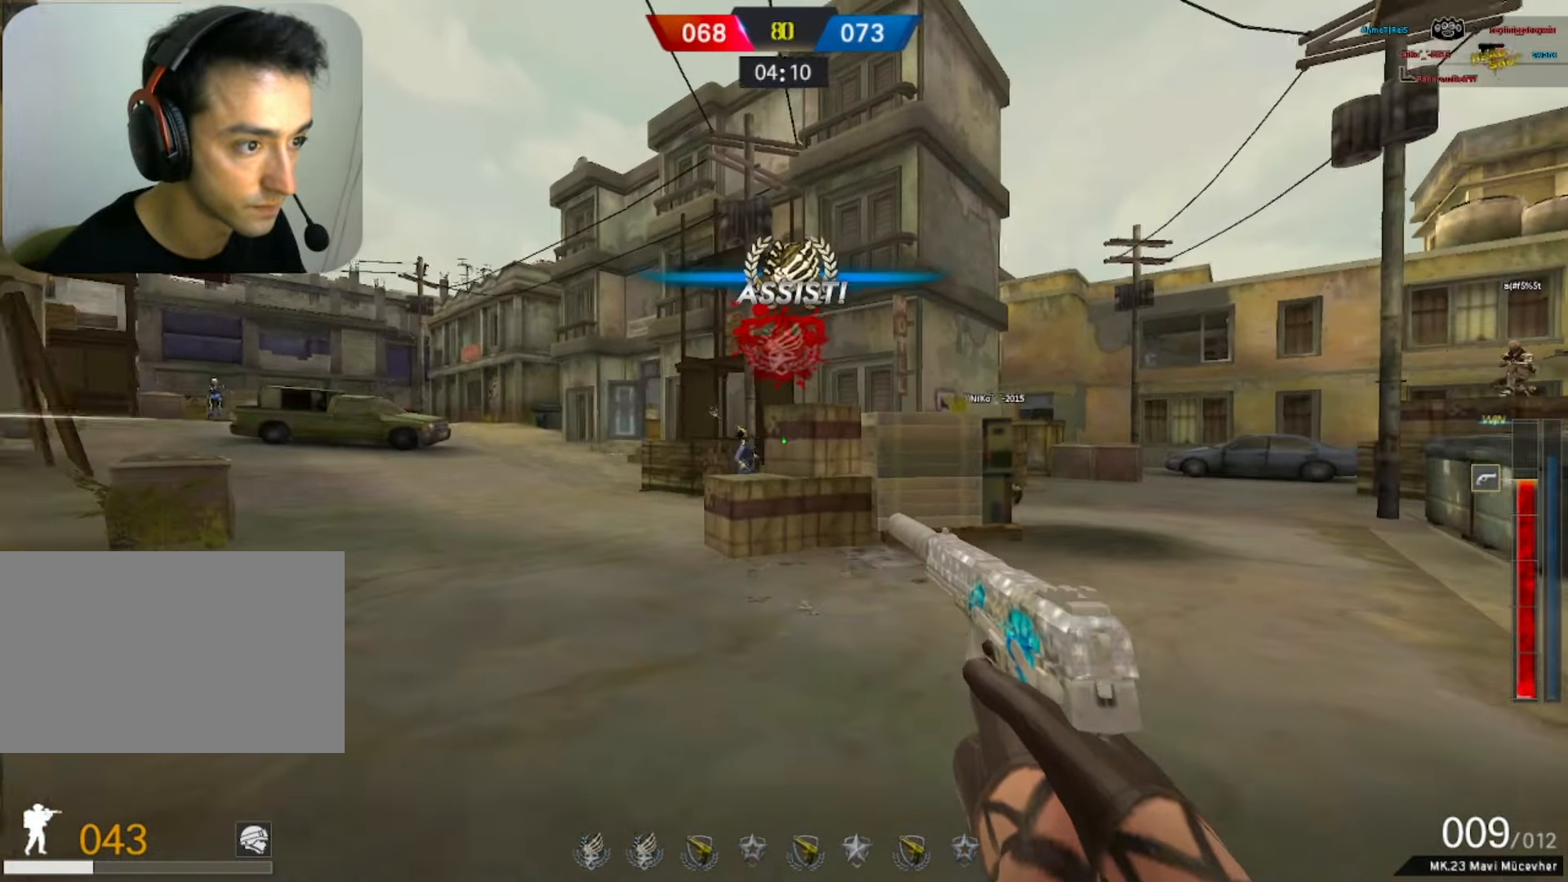
{"keys": ["a"], "mouse": [], "events": [[167, "d", "down"], [167, "w", "up"], [217, "a", "down"], [217, "d", "up"]]}
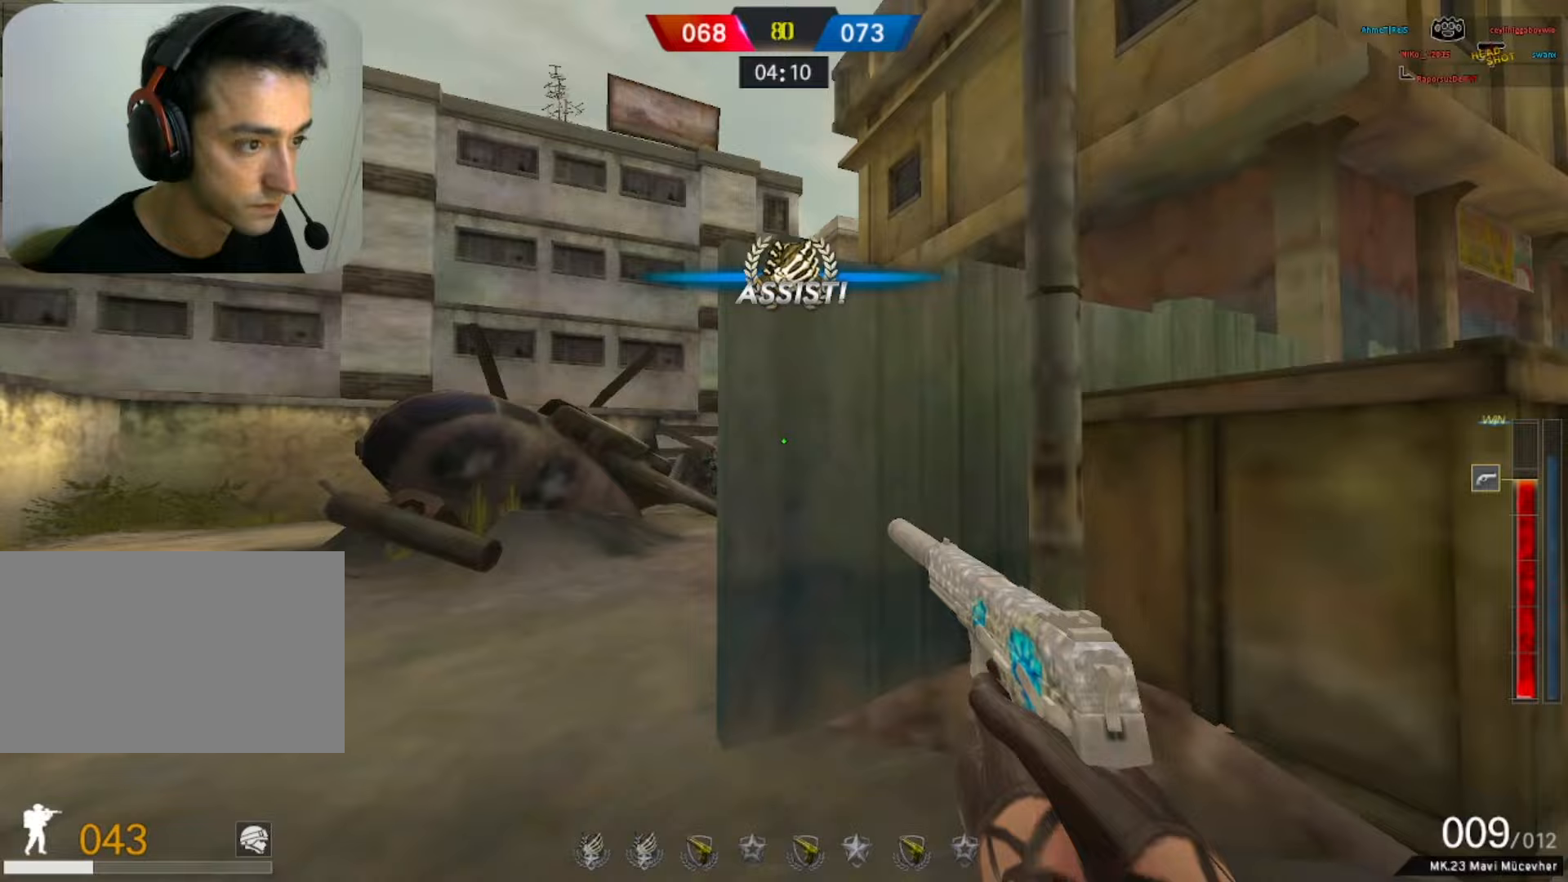
{"keys": [], "mouse": [], "events": [[417, "a", "up"]]}
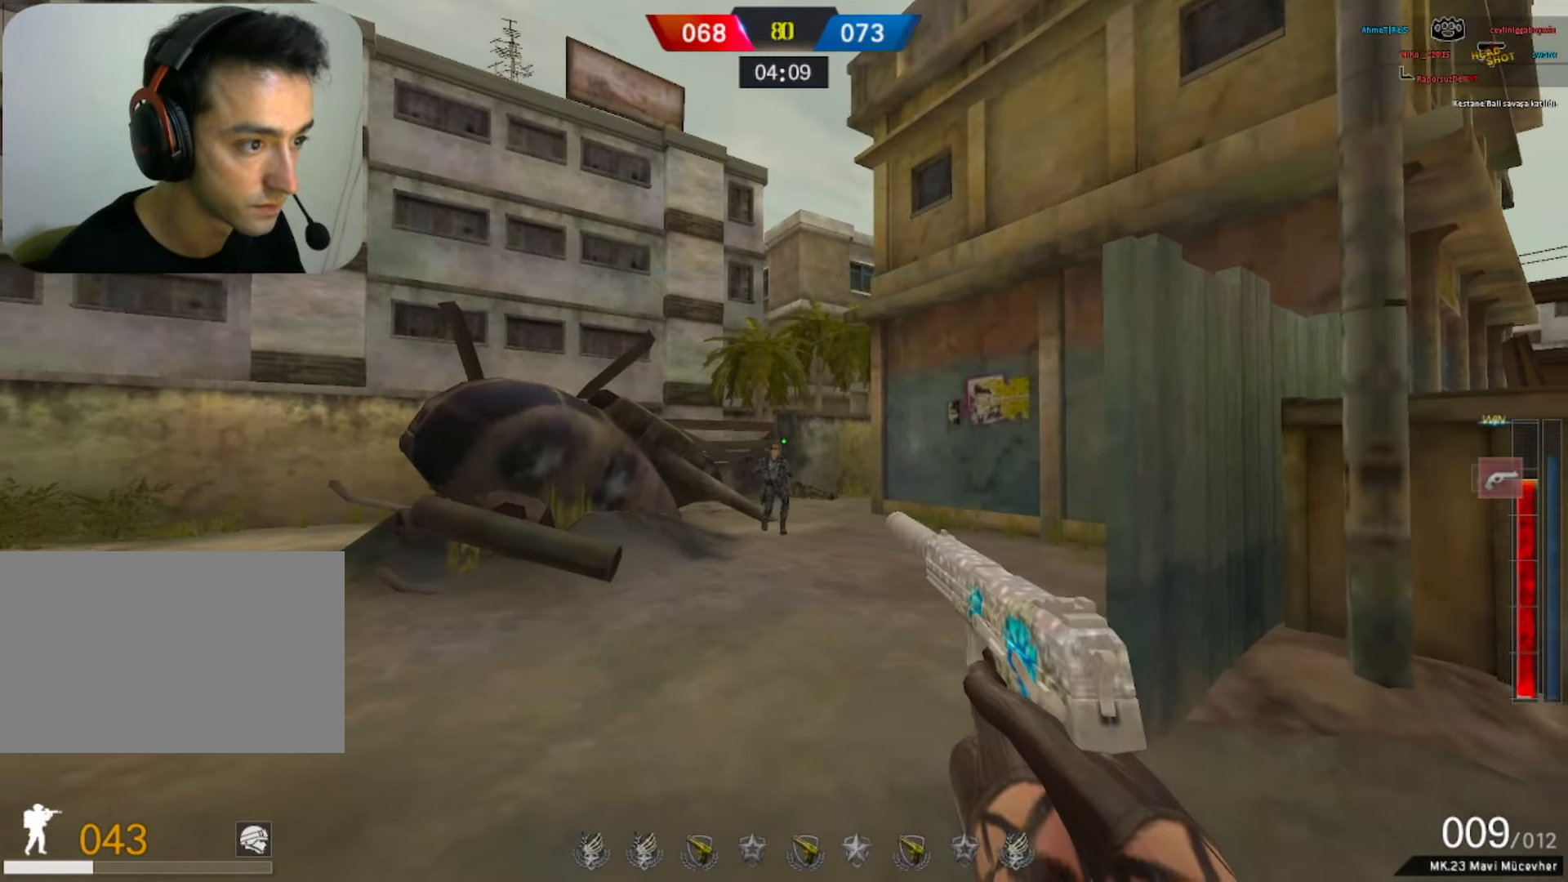
{"keys": ["d"], "mouse": [], "events": [[50, "mouse_left", "down"], [150, "mouse_left", "up"], [250, "mouse_left", "down"], [383, "mouse_left", "up"], [483, "d", "down"]]}
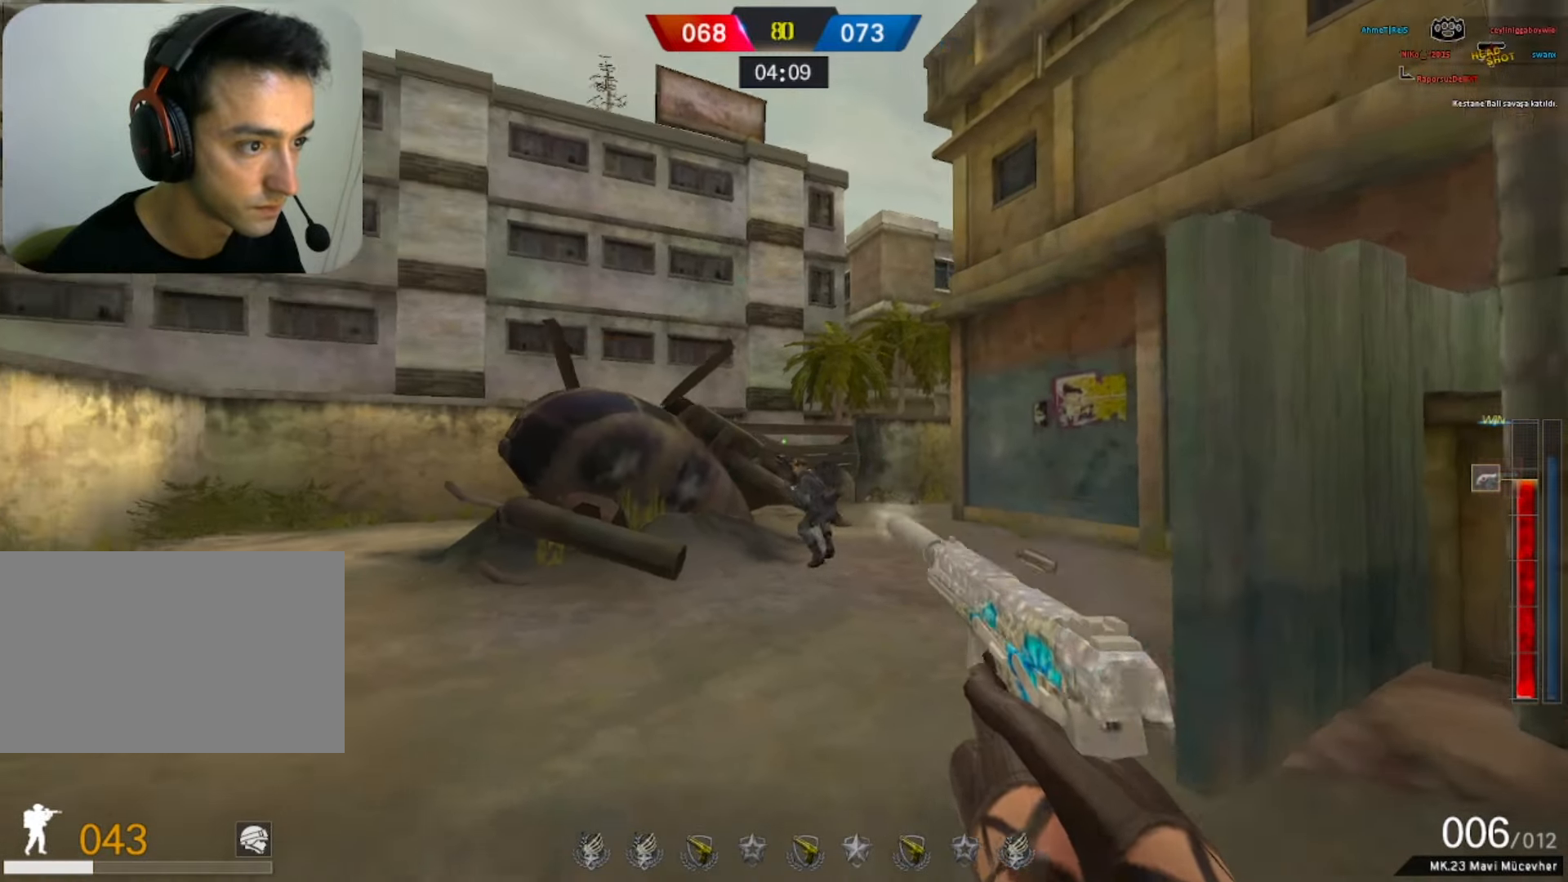
{"keys": [], "mouse": [], "events": [[33, "mouse_left", "down"], [167, "mouse_left", "up"], [167, "s", "down"], [350, "d", "up"], [433, "d", "down"], [483, "d", "up"], [483, "s", "up"]]}